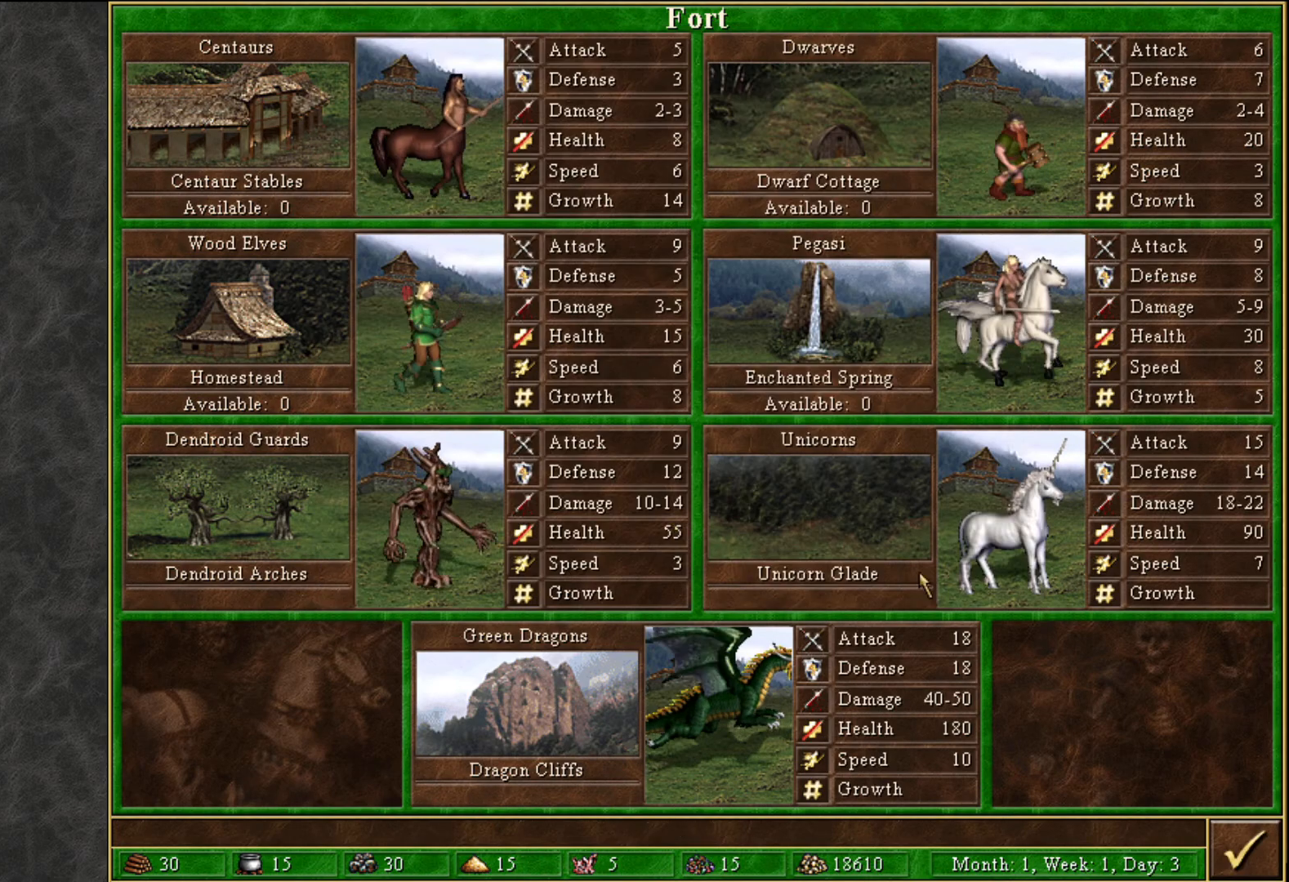
Gameplay with keyboard and mouse; each line is a JSON object with the keys and mouse buttons held at the frame after it. "events" lists presses ("down") and releases ("up") of "1", "2", "3", "4", "5", "a", "alt", "c", "caps_lock", "ctrl", "d", "e", "f", "g", "q", "r", "s", "shift", "space", "t", "tab", "v", "w", "x", "z", "mouse_left", "mouse_wheel" and "mouse_right" between this image and that frame as [ms after this image, input, new state], when the widget could be followed in between. "mouse_left", "mouse_wheel", "mouse_right" = the "left", "wheel", "right" buttons of the "mouse" list. No other keys are recorded. "wheel" means that the mouse wheel is clicked or scrolled. "mouse_move" is the direction in which the mouse moves at that frame (one of eight, or "still"), when it could be read.
{"keys": [], "mouse": ["left"], "mouse_move": "still", "events": [[417, "mouse_left", "down"]]}
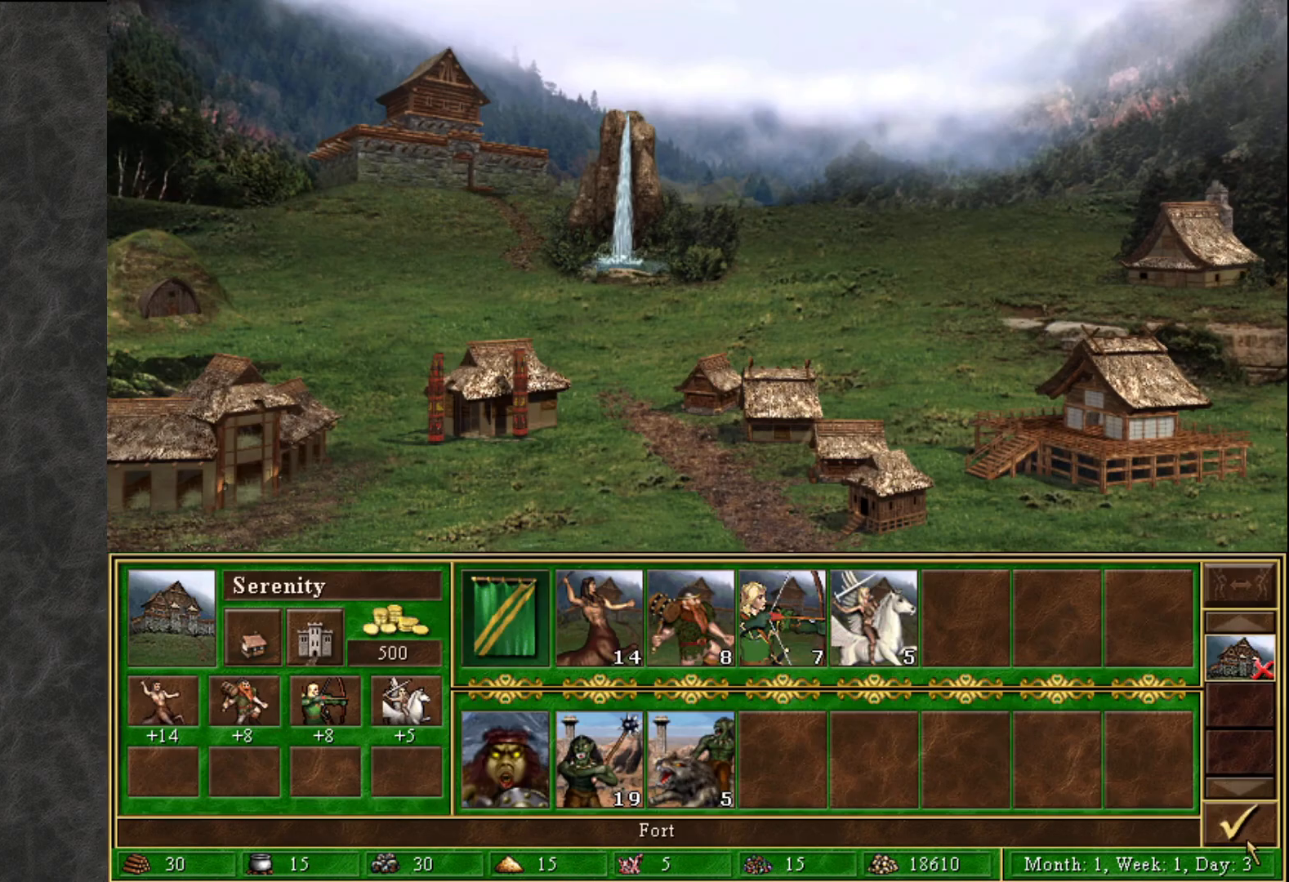
{"keys": [], "mouse": [], "mouse_move": "left", "events": [[17, "mouse_left", "up"]]}
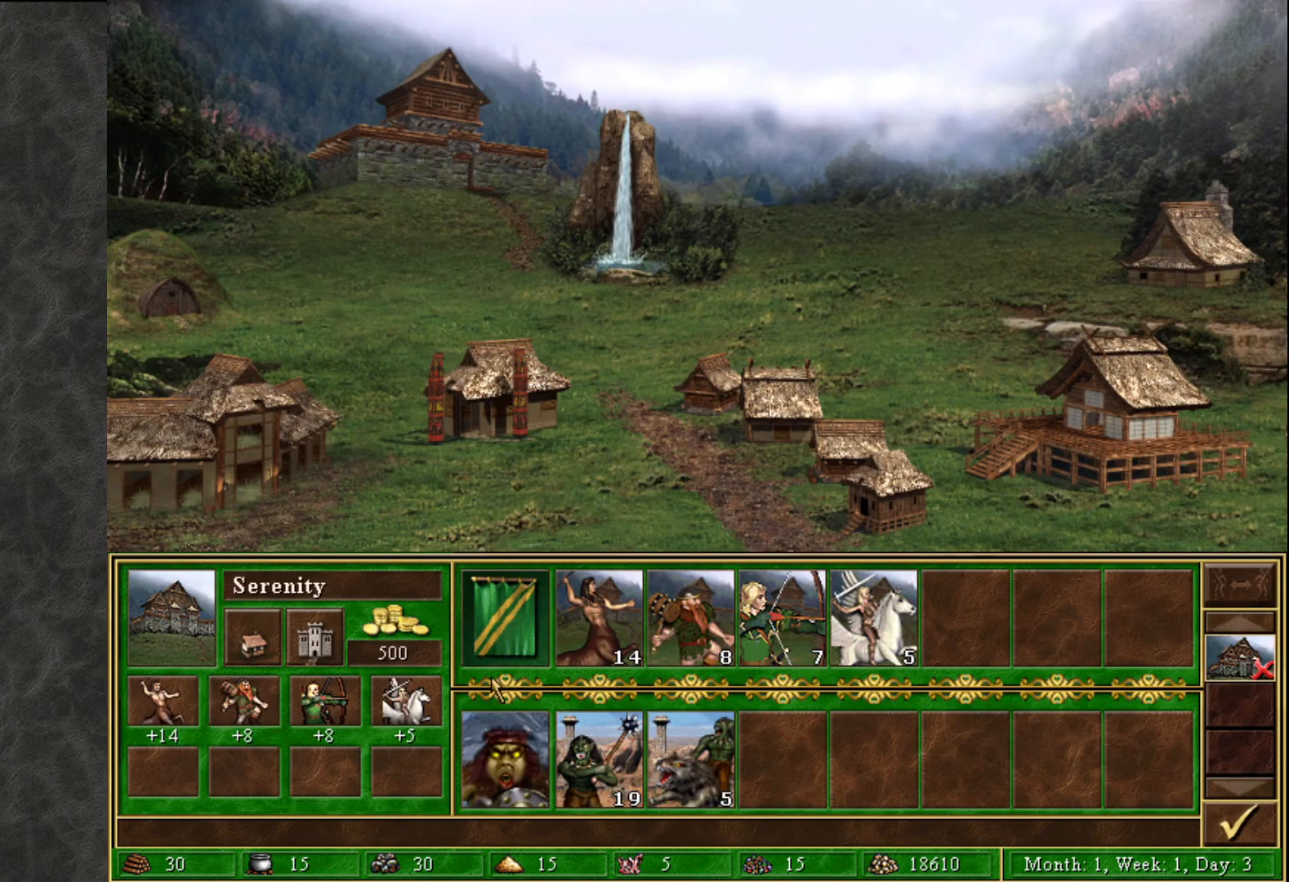
{"keys": [], "mouse": [], "mouse_move": "up", "events": [[267, "mouse_left", "down"], [317, "mouse_left", "up"], [450, "mouse_left", "down"], [500, "mouse_left", "up"]]}
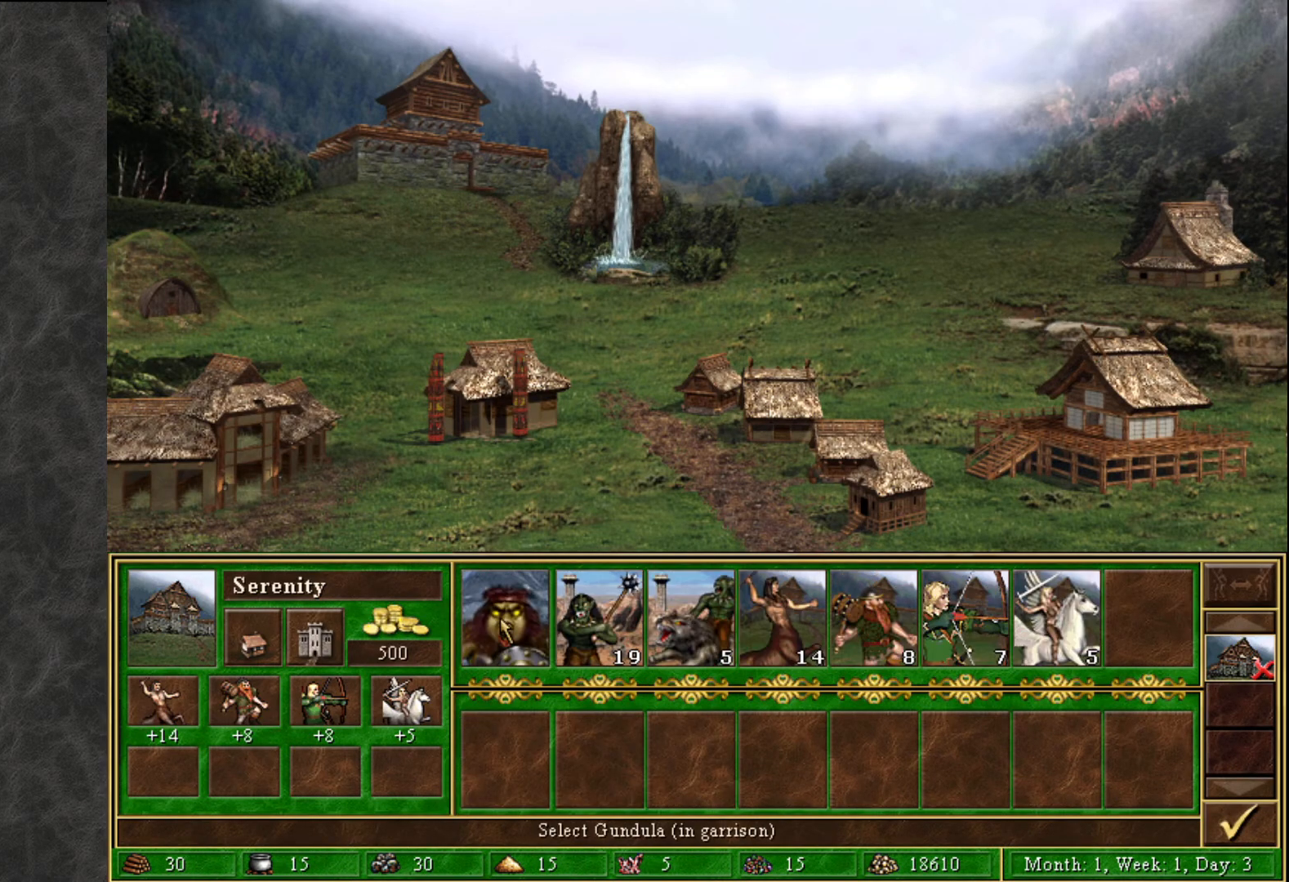
{"keys": [], "mouse": [], "mouse_move": "still", "events": [[183, "mouse_left", "down"], [233, "mouse_left", "up"], [367, "mouse_left", "down"], [467, "mouse_left", "up"]]}
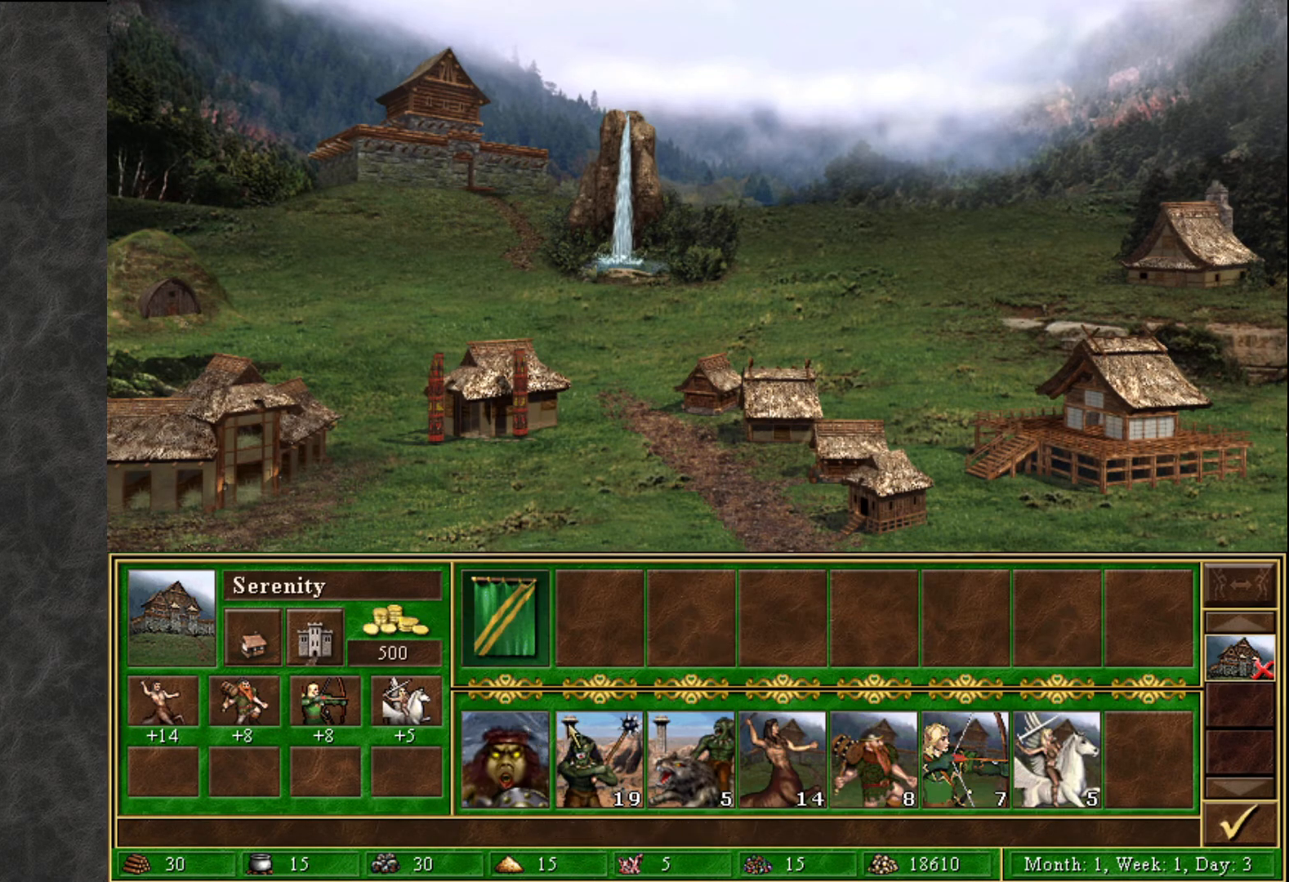
{"keys": [], "mouse": [], "mouse_move": "down-left", "events": []}
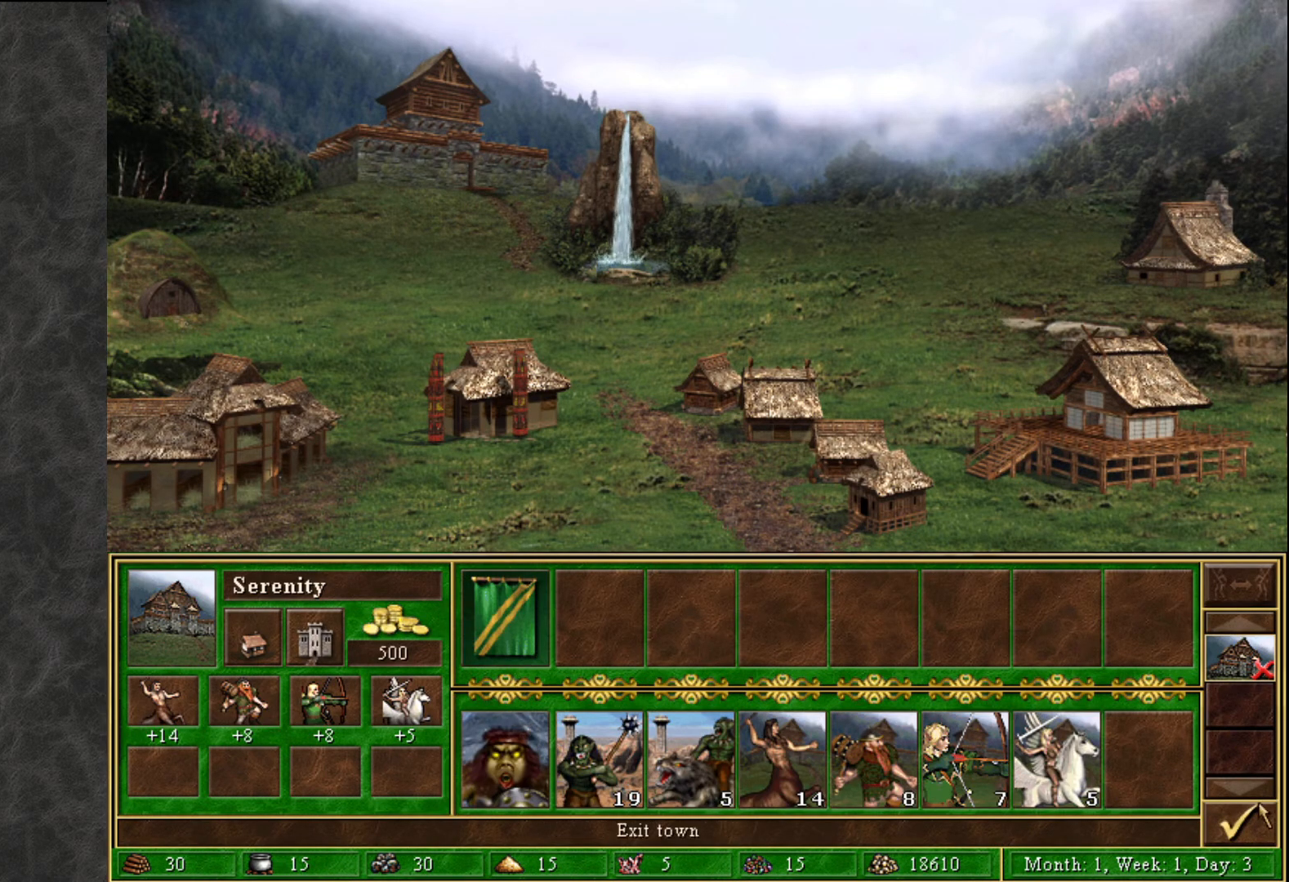
{"keys": [], "mouse": [], "mouse_move": "up-left", "events": [[217, "mouse_left", "down"], [267, "mouse_left", "up"]]}
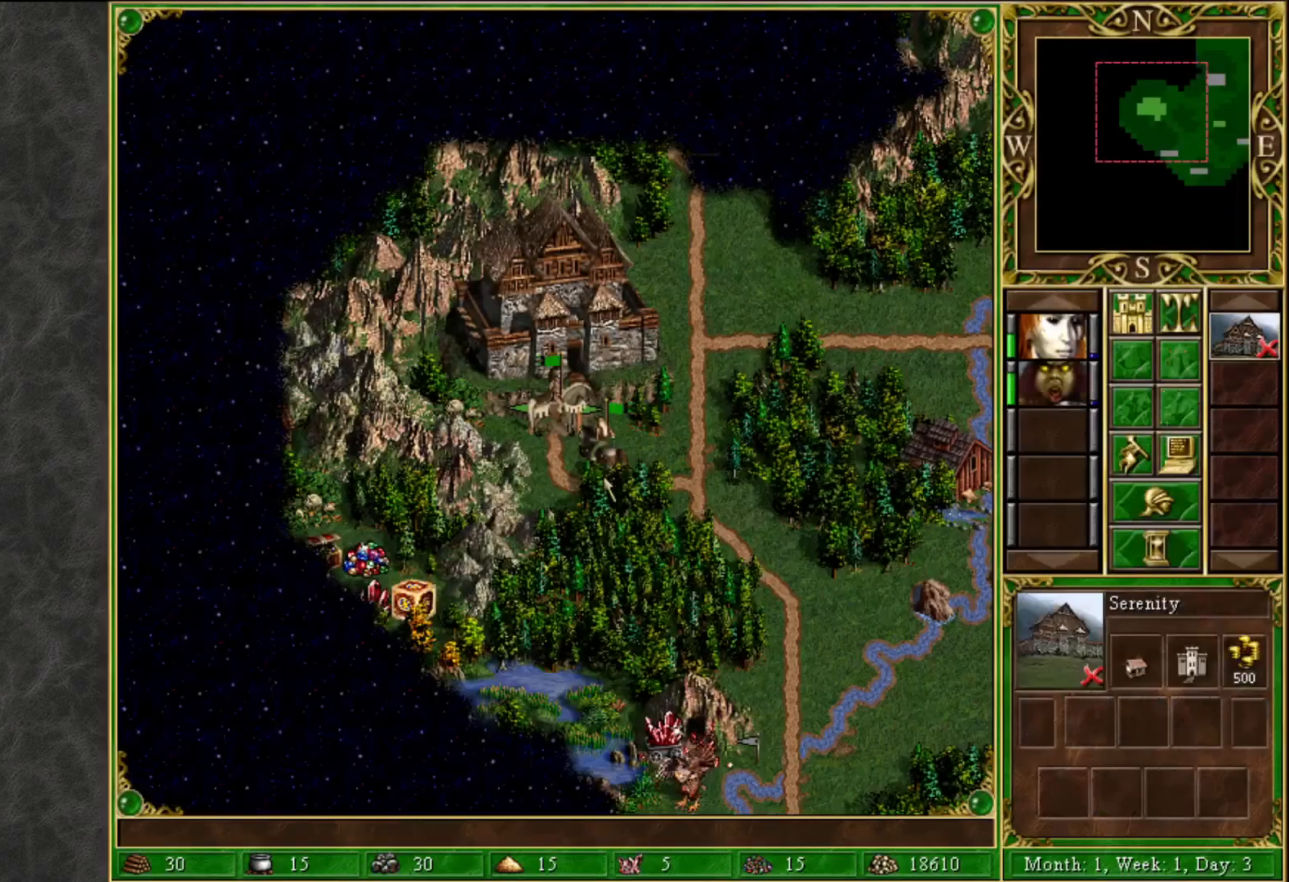
{"keys": [], "mouse": [], "mouse_move": "still", "events": []}
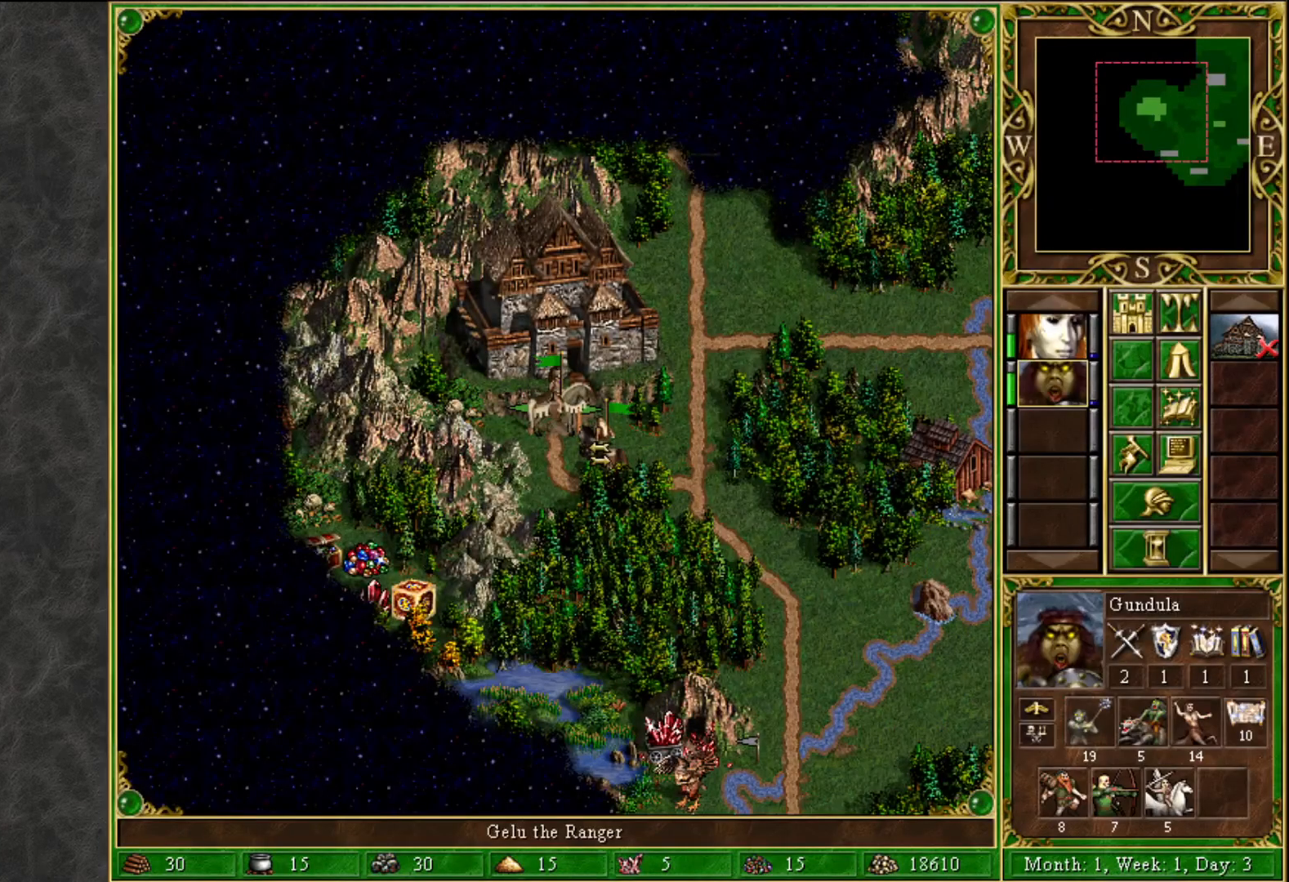
{"keys": [], "mouse": [], "mouse_move": "up-right", "events": [[17, "mouse_left", "down"], [117, "mouse_left", "up"]]}
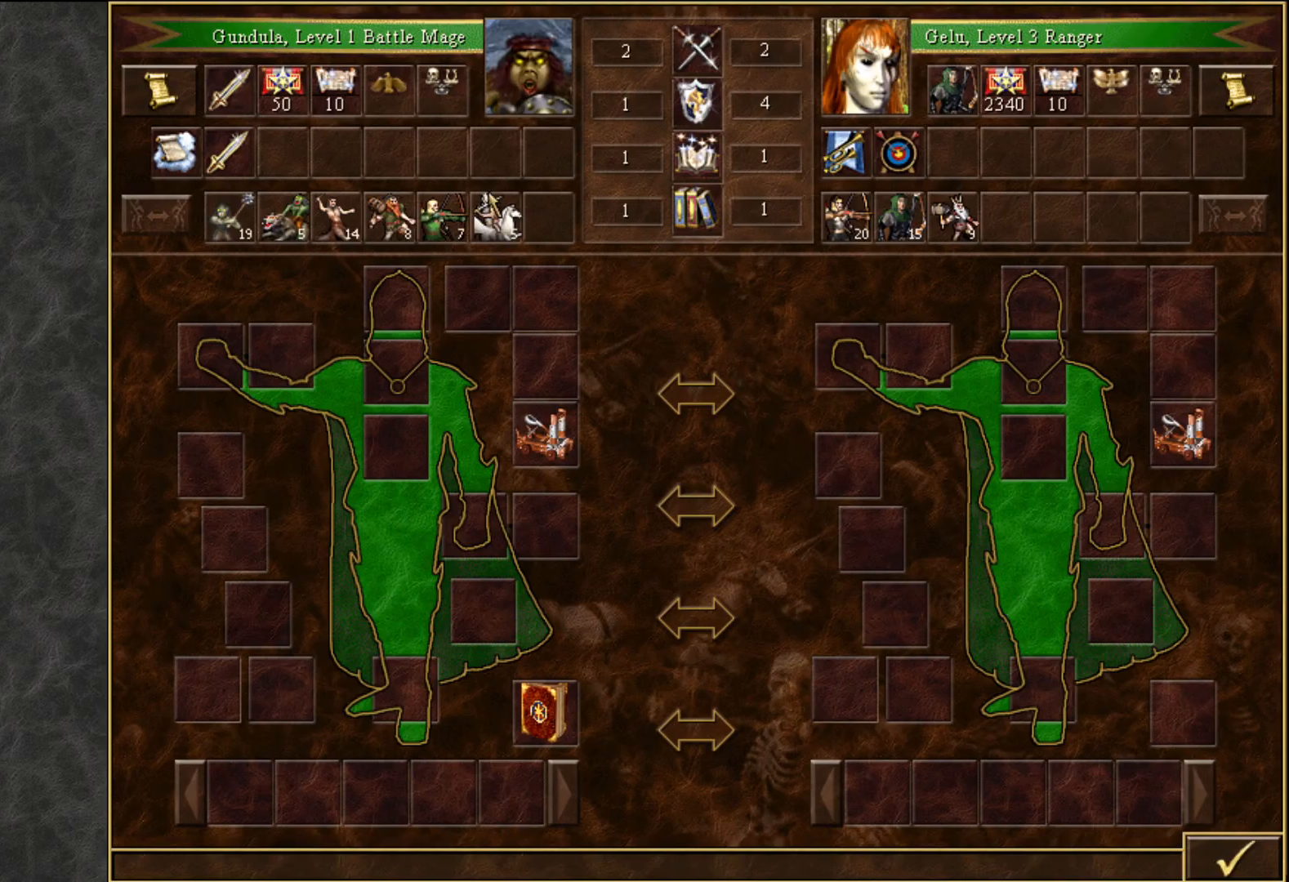
{"keys": [], "mouse": [], "mouse_move": "still", "events": [[217, "mouse_left", "down"], [267, "mouse_left", "up"]]}
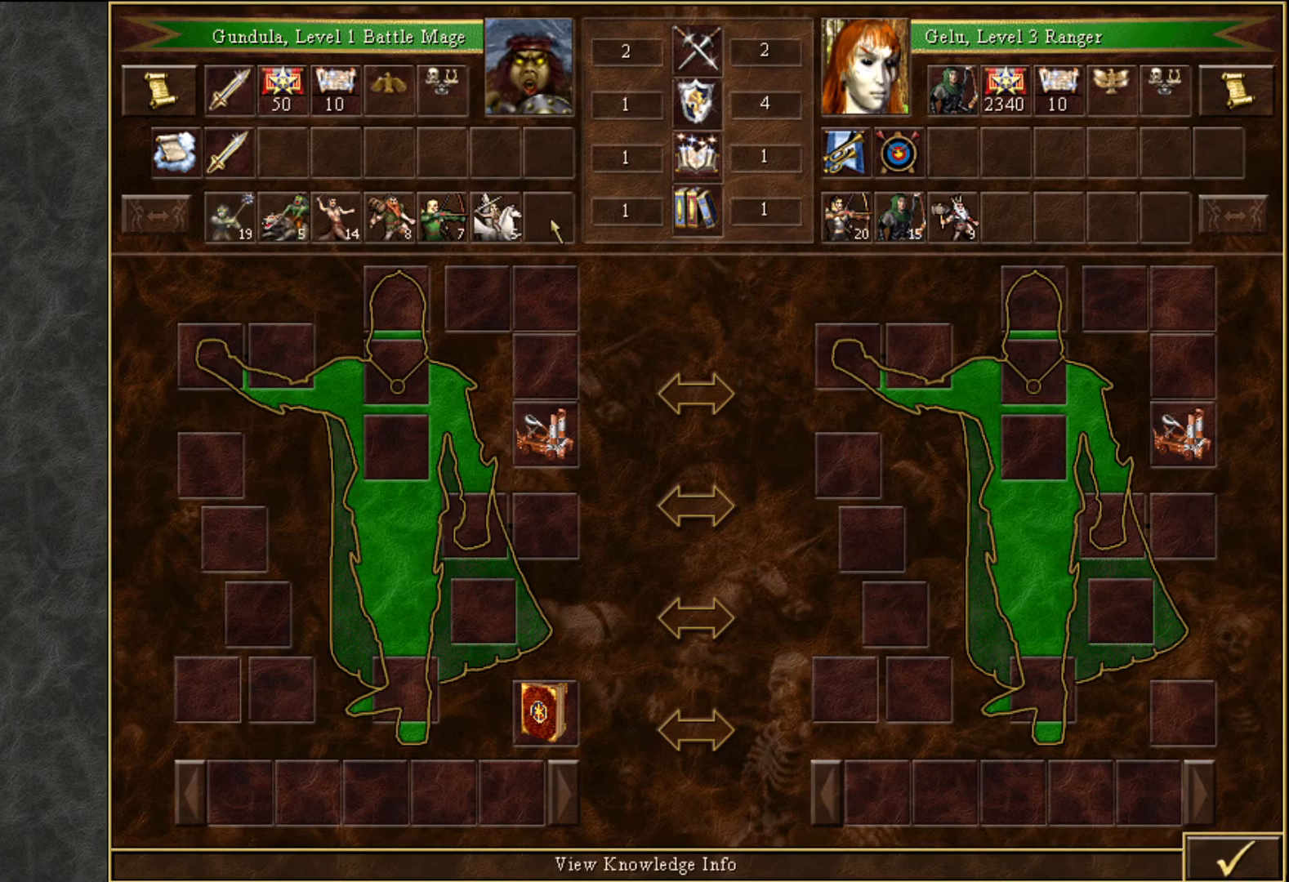
{"keys": [], "mouse": [], "mouse_move": "still", "events": [[383, "mouse_left", "down"], [417, "mouse_left", "up"]]}
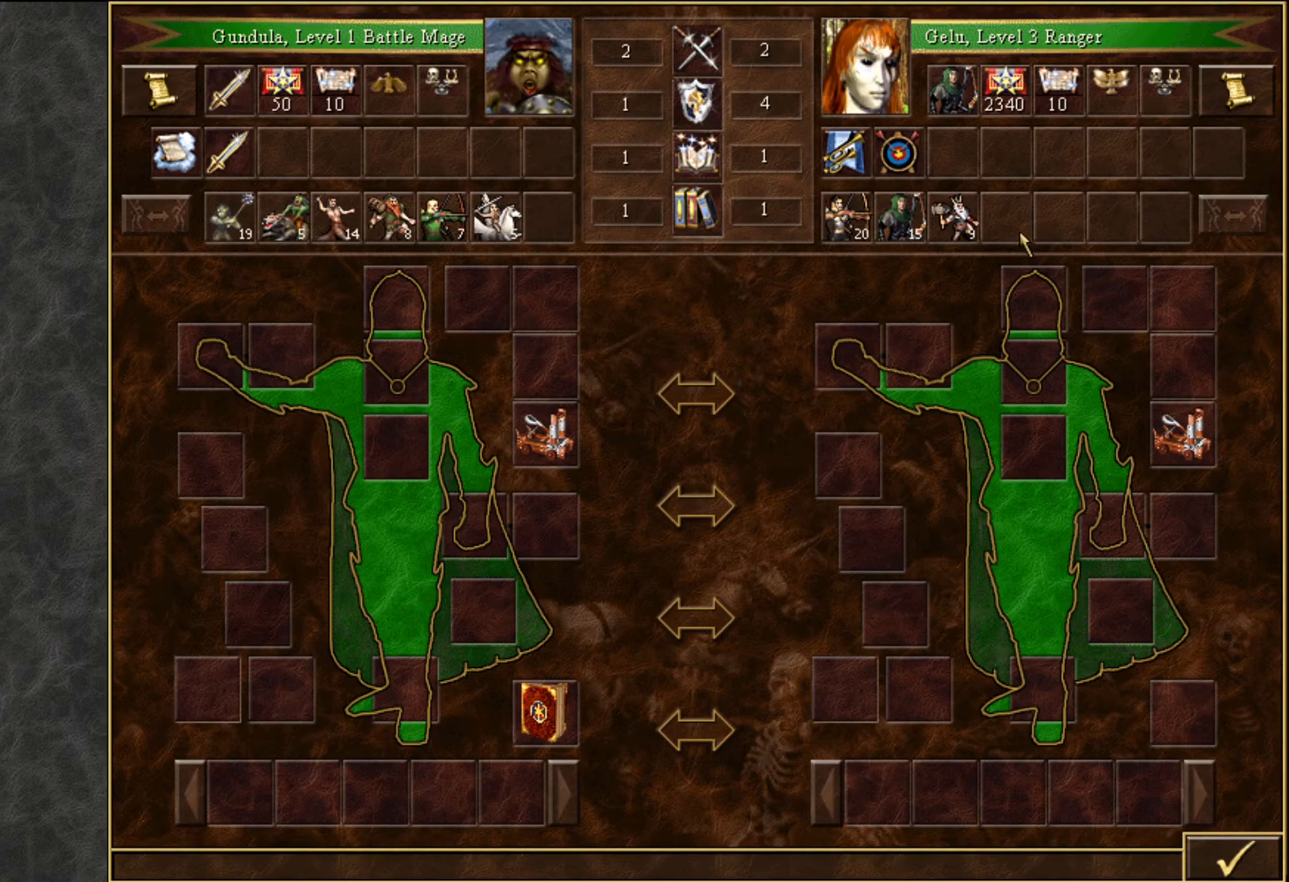
{"keys": [], "mouse": ["left"], "mouse_move": "still", "events": [[483, "mouse_left", "down"]]}
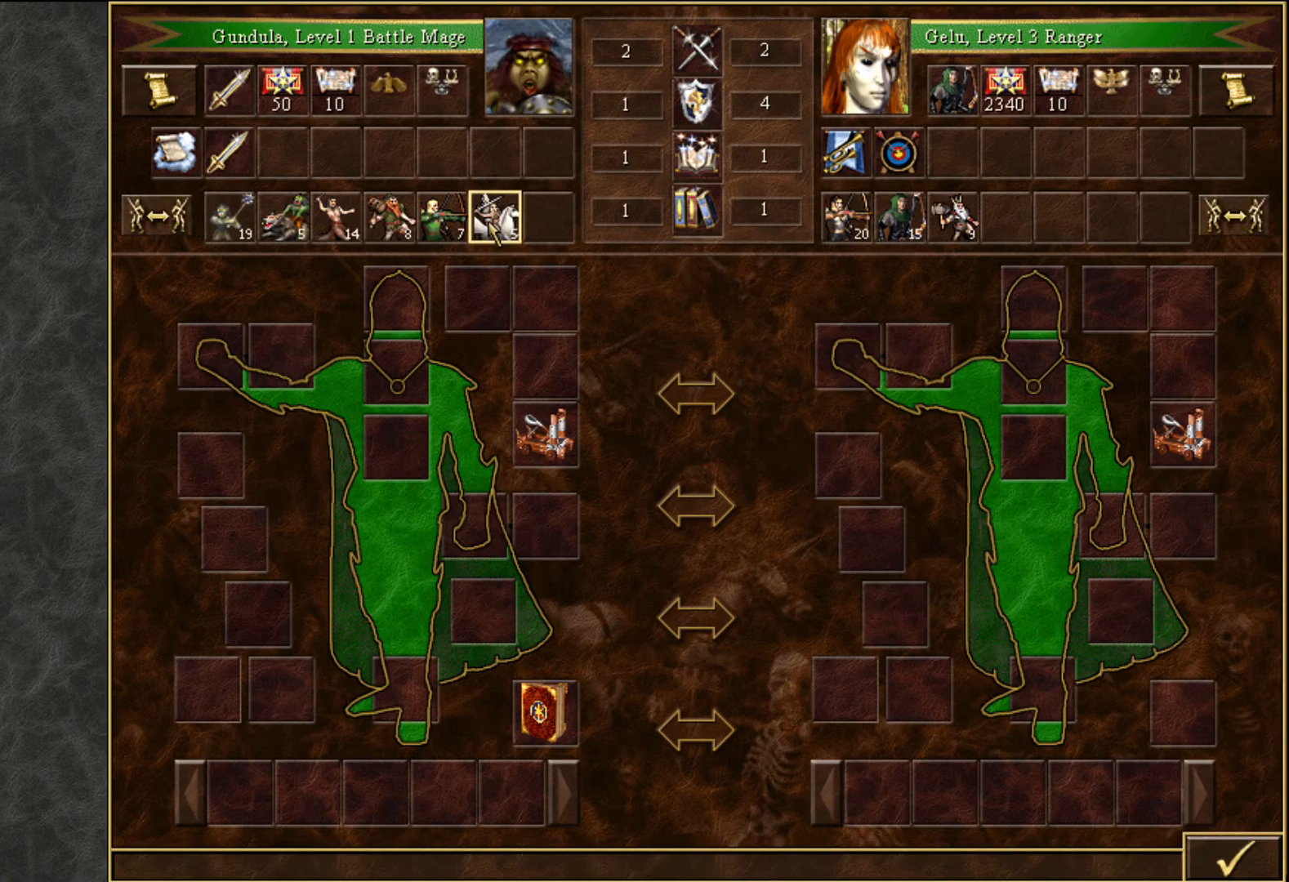
{"keys": [], "mouse": ["left"], "mouse_move": "right", "events": [[33, "mouse_left", "up"], [500, "mouse_left", "down"]]}
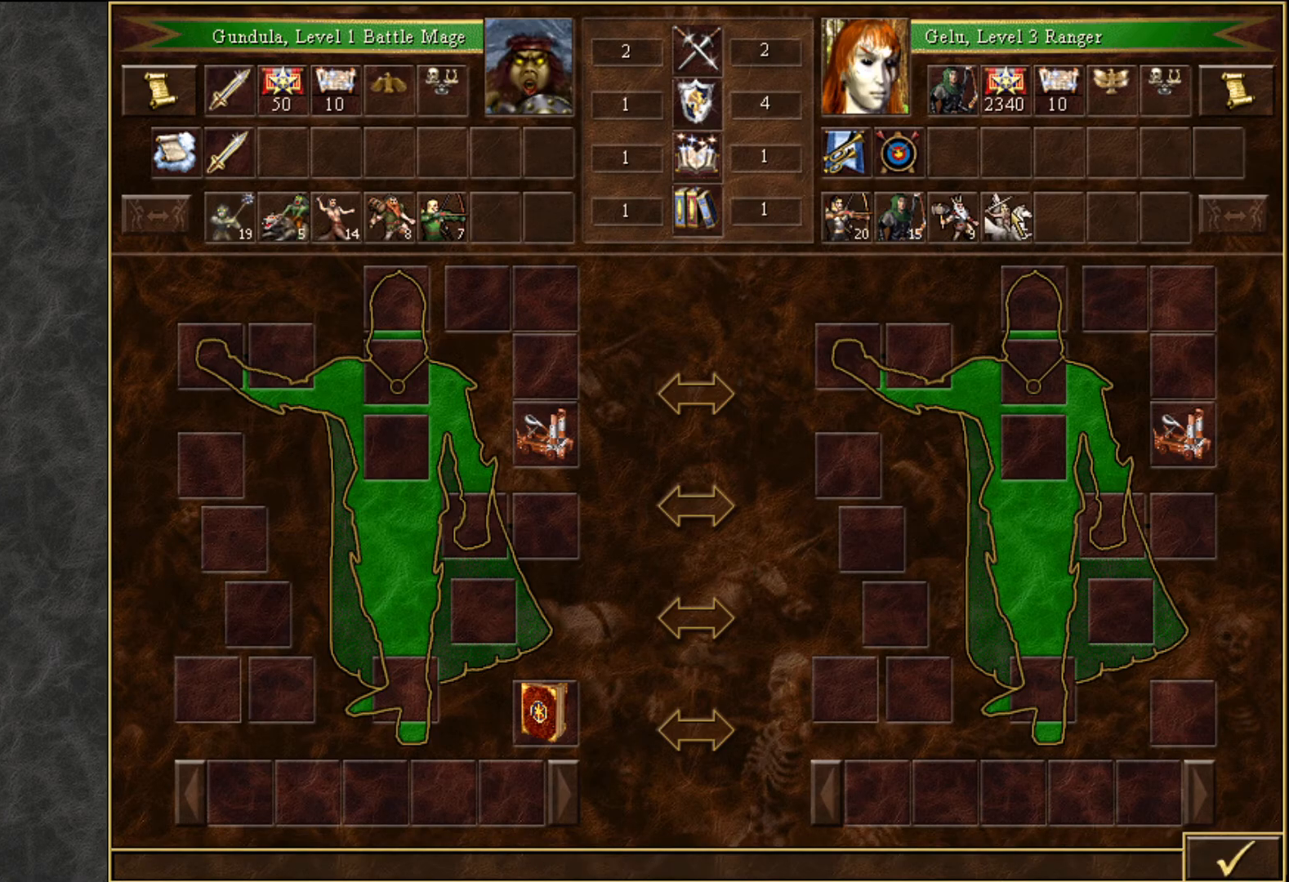
{"keys": [], "mouse": [], "mouse_move": "up-left", "events": [[100, "mouse_left", "up"]]}
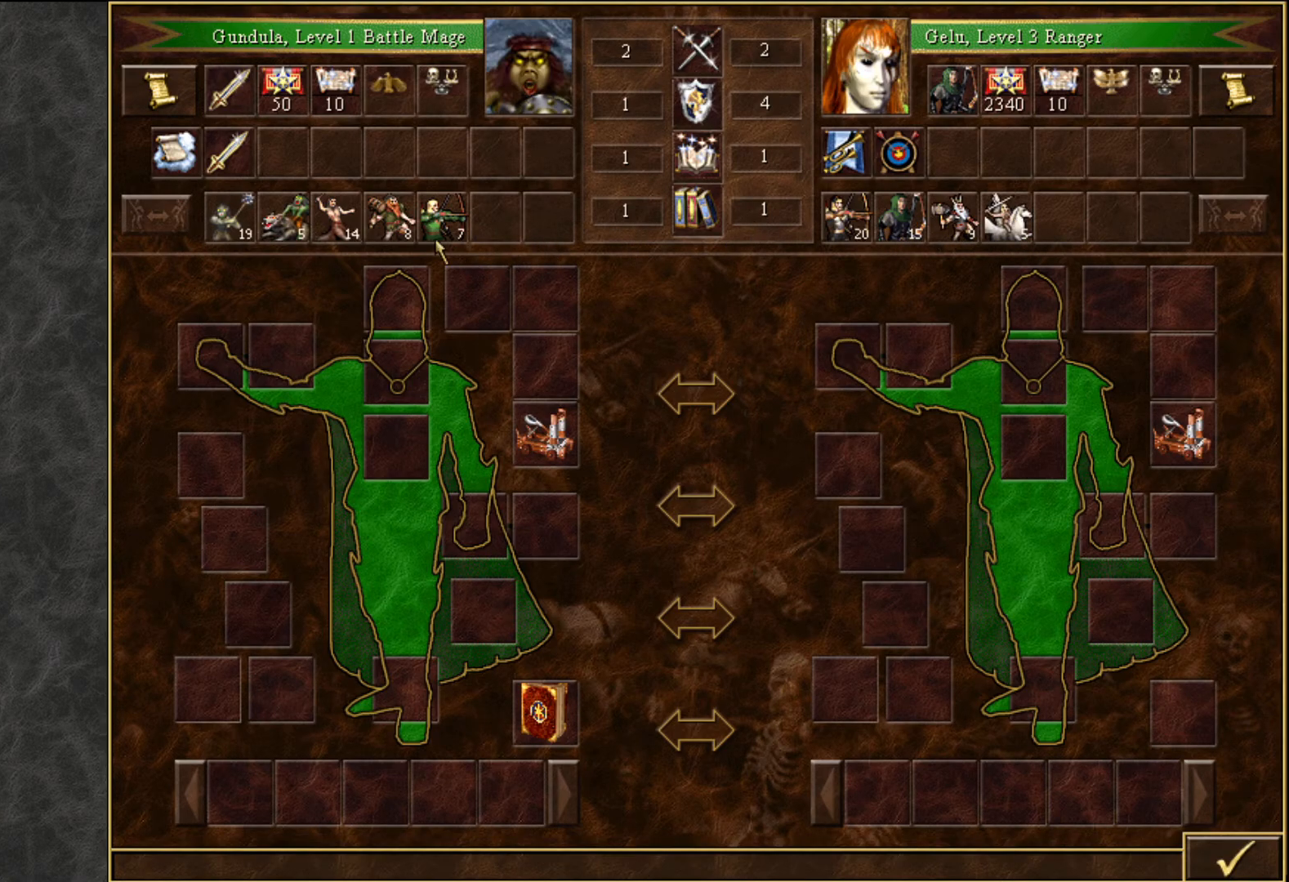
{"keys": [], "mouse": [], "mouse_move": "right", "events": [[117, "mouse_left", "down"], [150, "mouse_left", "up"]]}
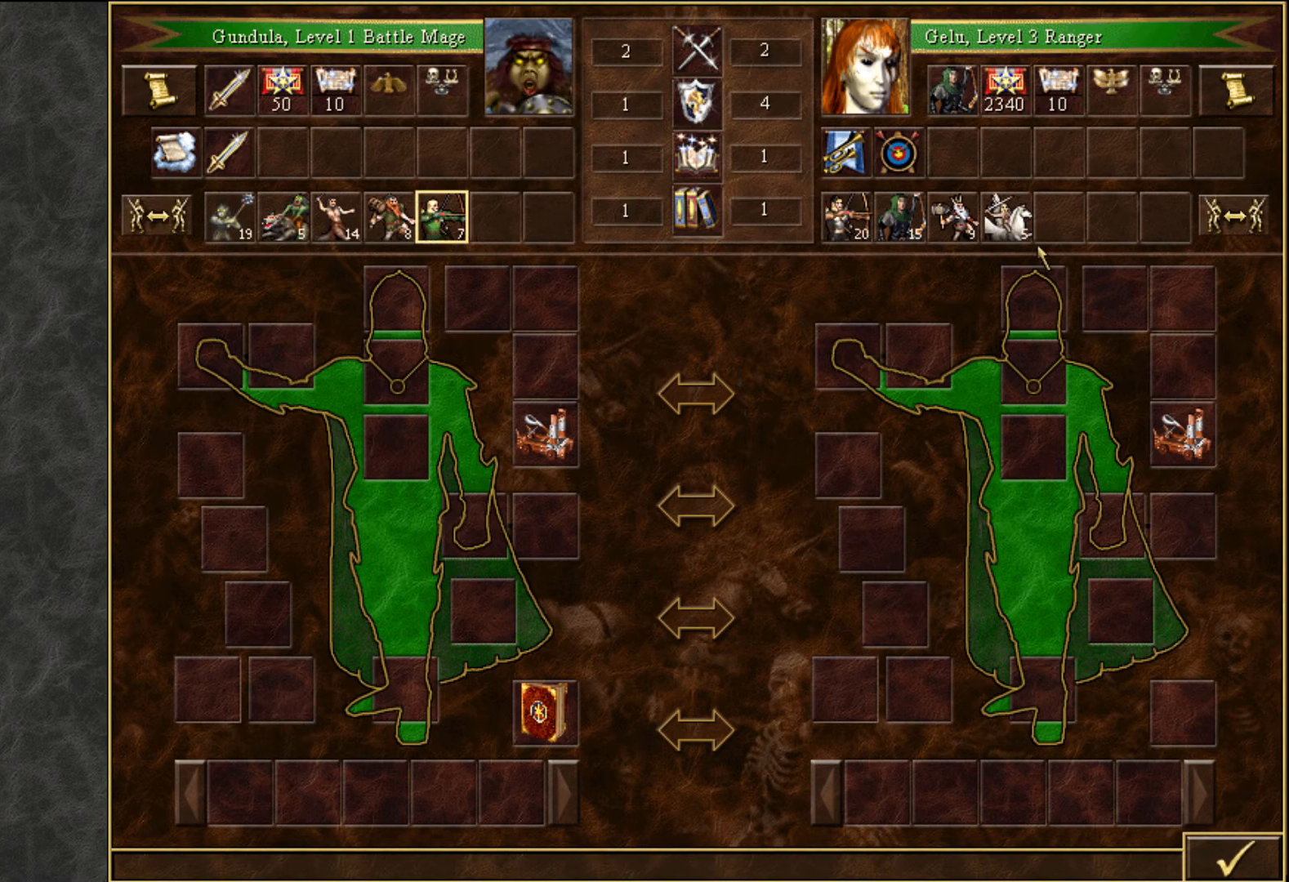
{"keys": [], "mouse": [], "mouse_move": "left", "events": [[217, "mouse_left", "down"], [267, "mouse_left", "up"]]}
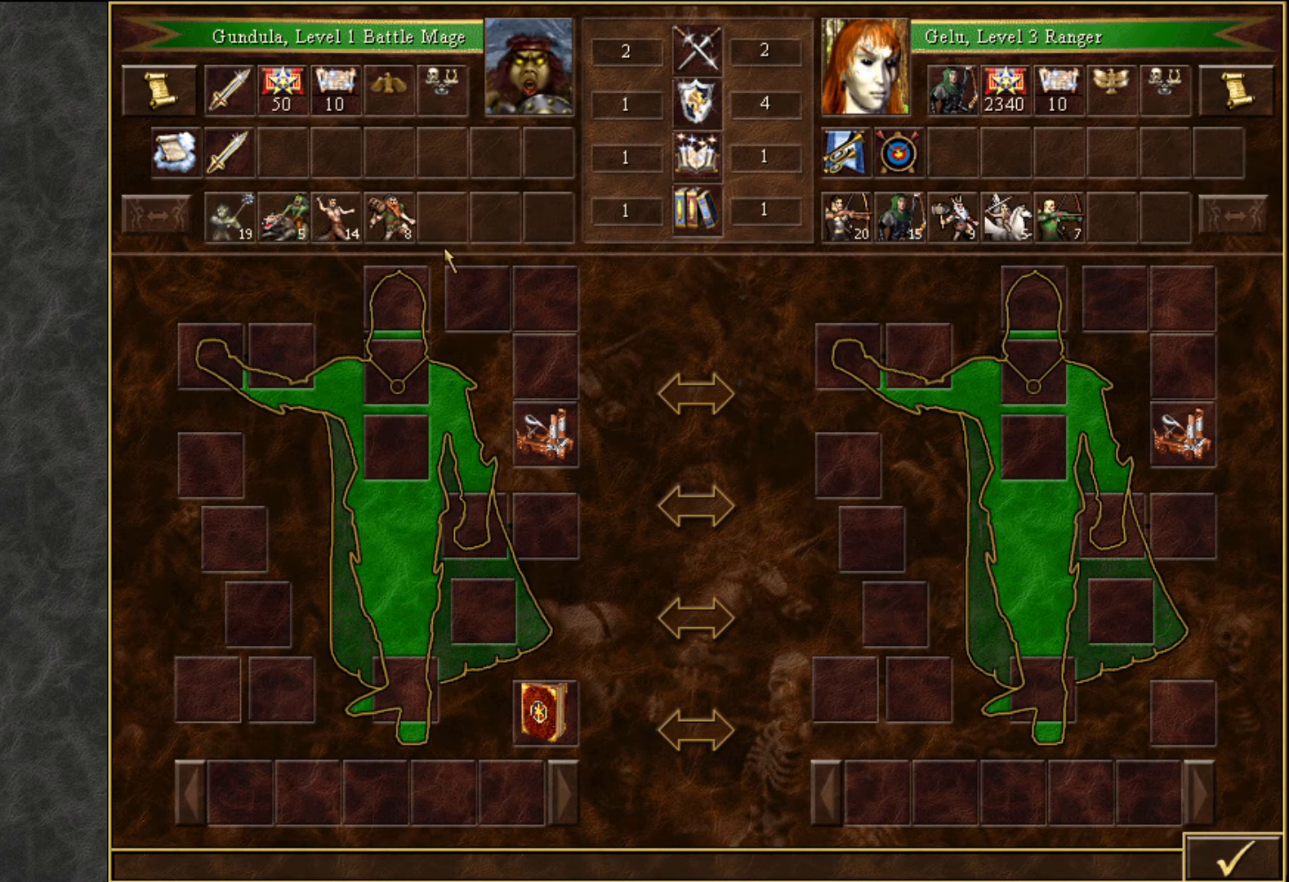
{"keys": [], "mouse": [], "mouse_move": "right", "events": [[233, "mouse_left", "down"], [333, "mouse_left", "up"]]}
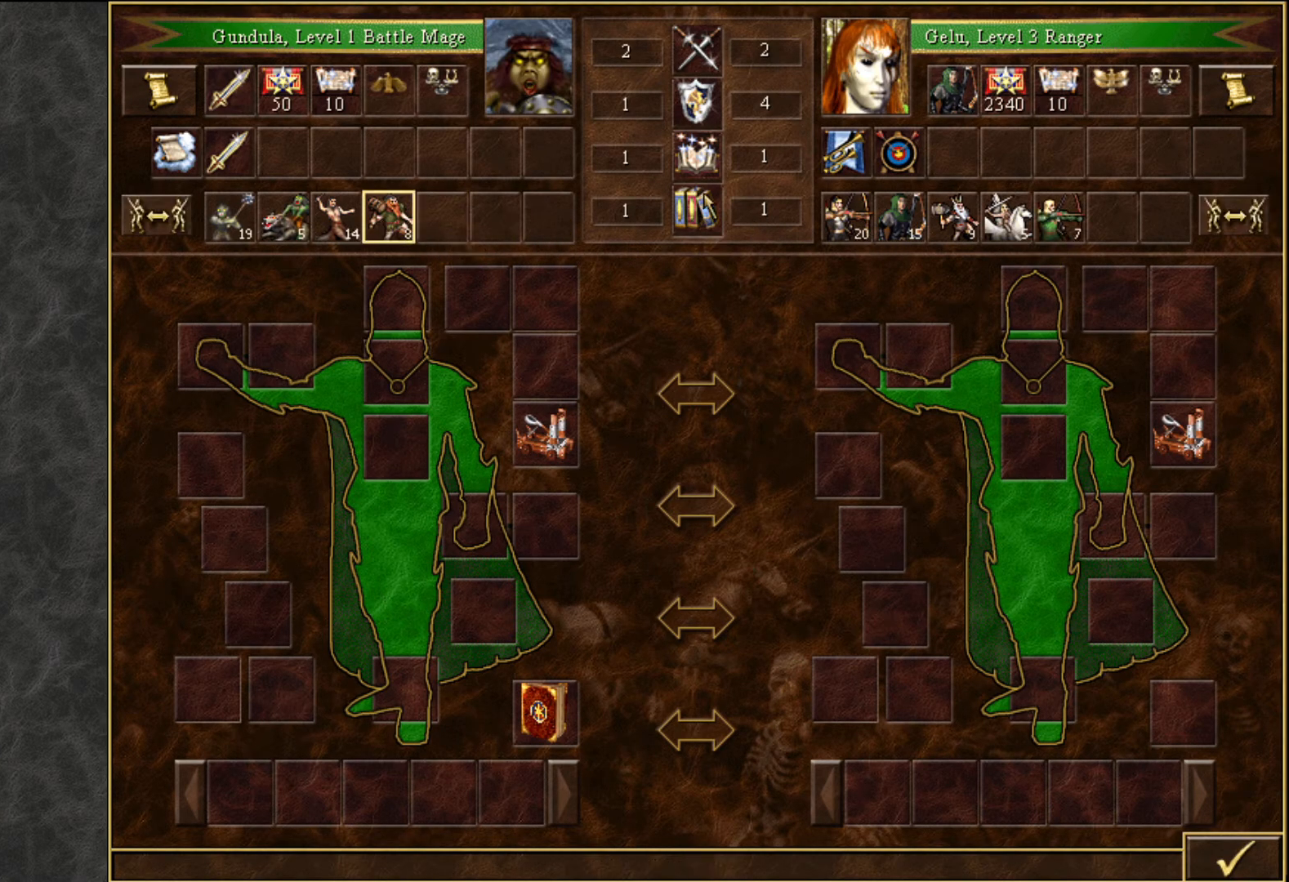
{"keys": [], "mouse": ["left"], "mouse_move": "still", "events": [[433, "mouse_left", "down"]]}
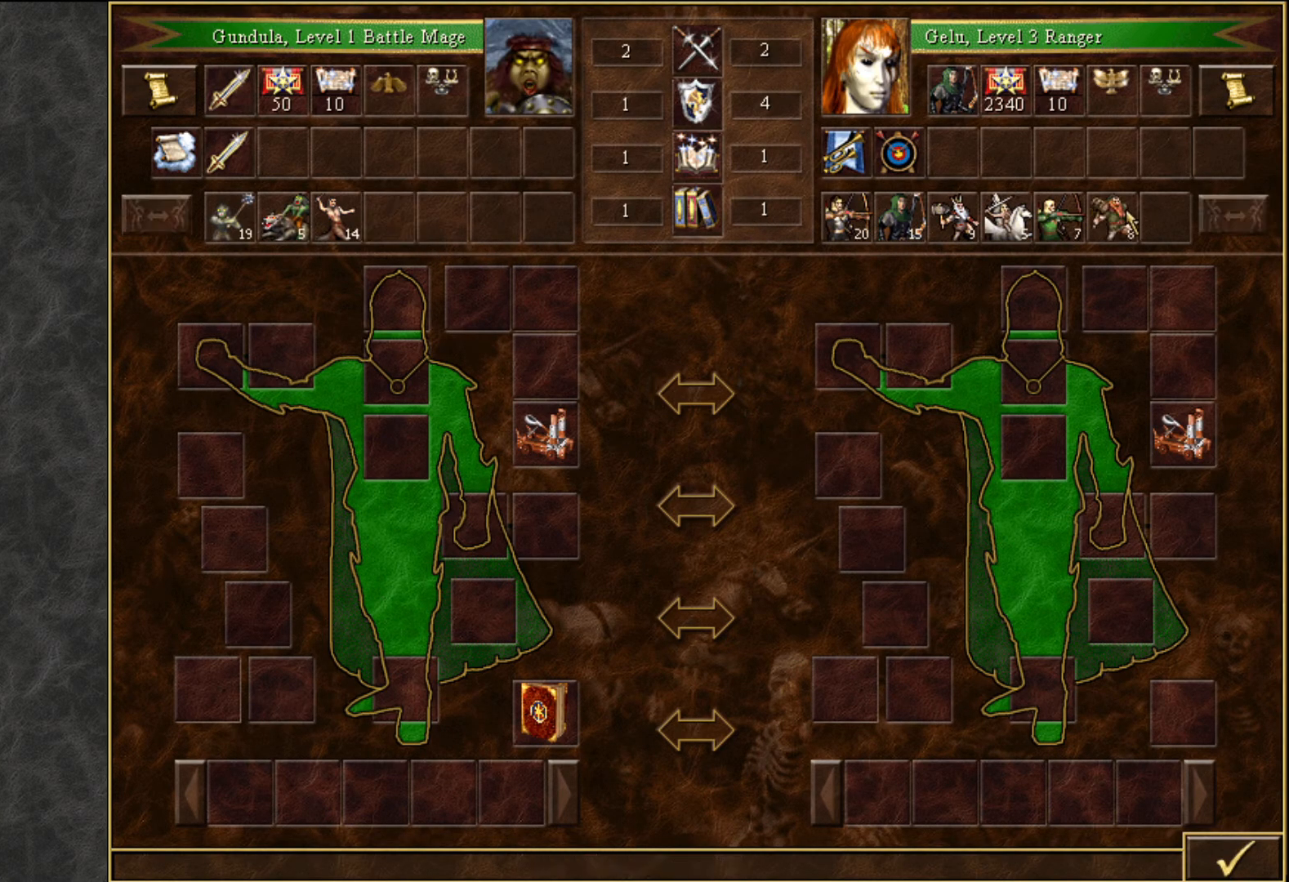
{"keys": [], "mouse": [], "mouse_move": "left", "events": [[33, "mouse_left", "up"]]}
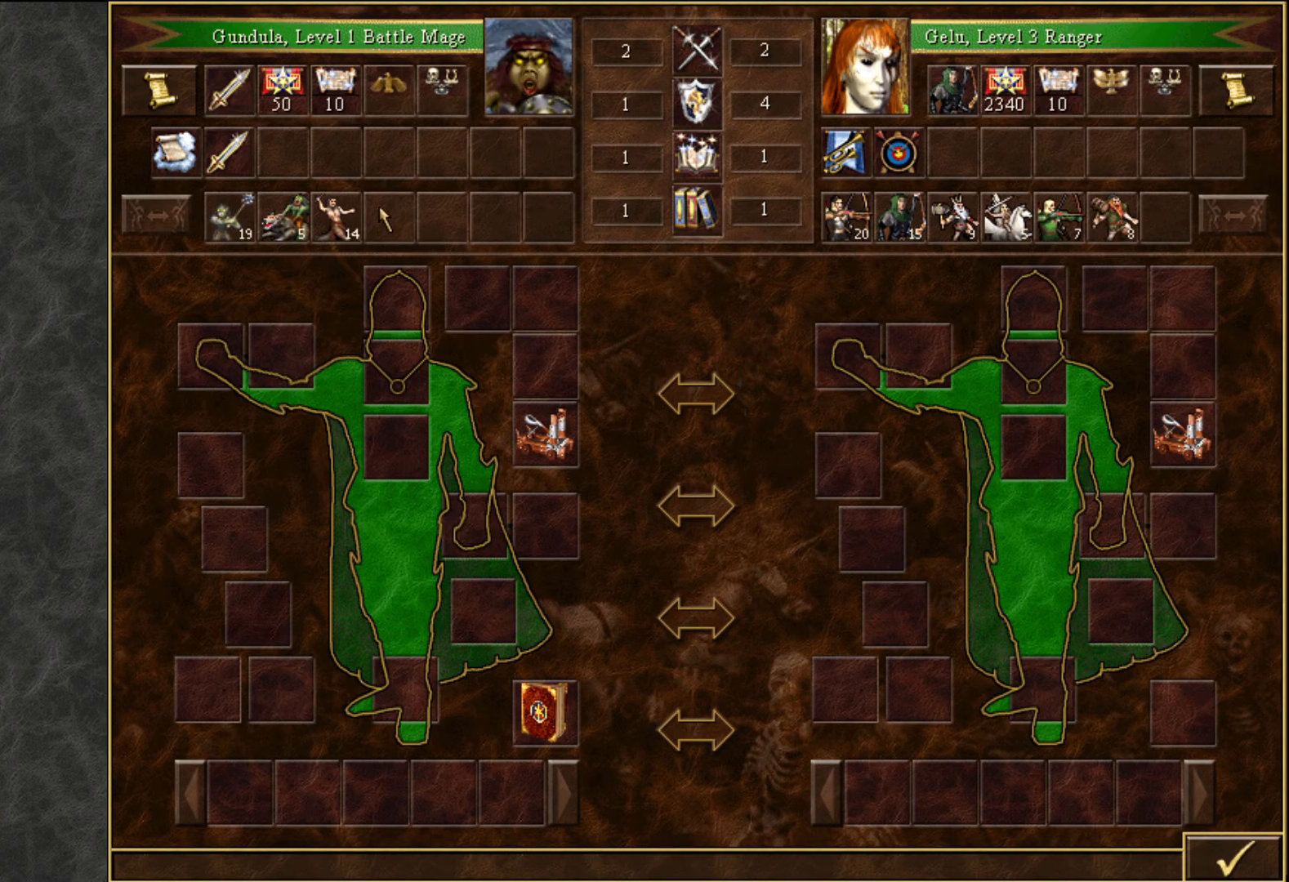
{"keys": [], "mouse": [], "mouse_move": "still", "events": []}
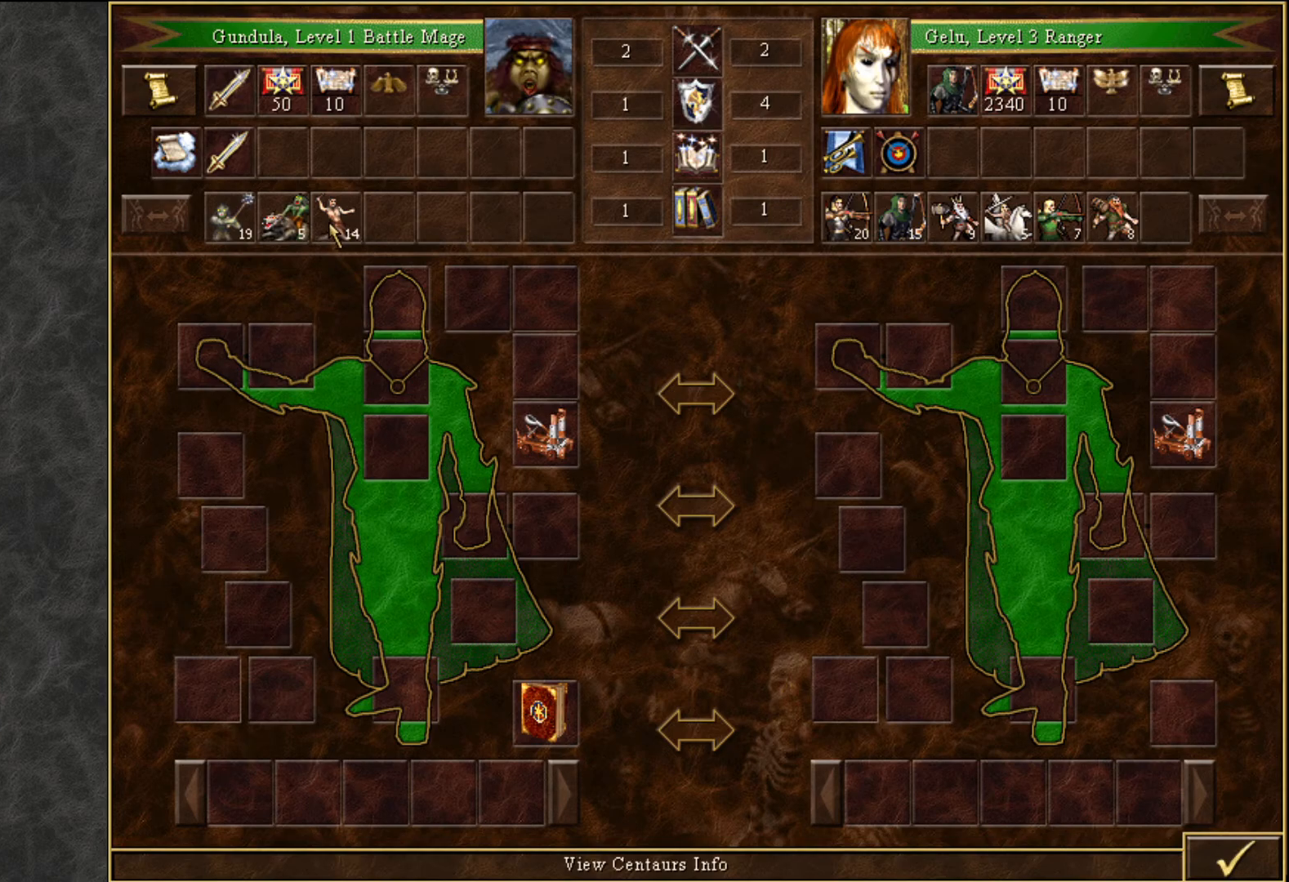
{"keys": [], "mouse": [], "mouse_move": "right", "events": [[150, "mouse_left", "down"], [200, "mouse_left", "up"]]}
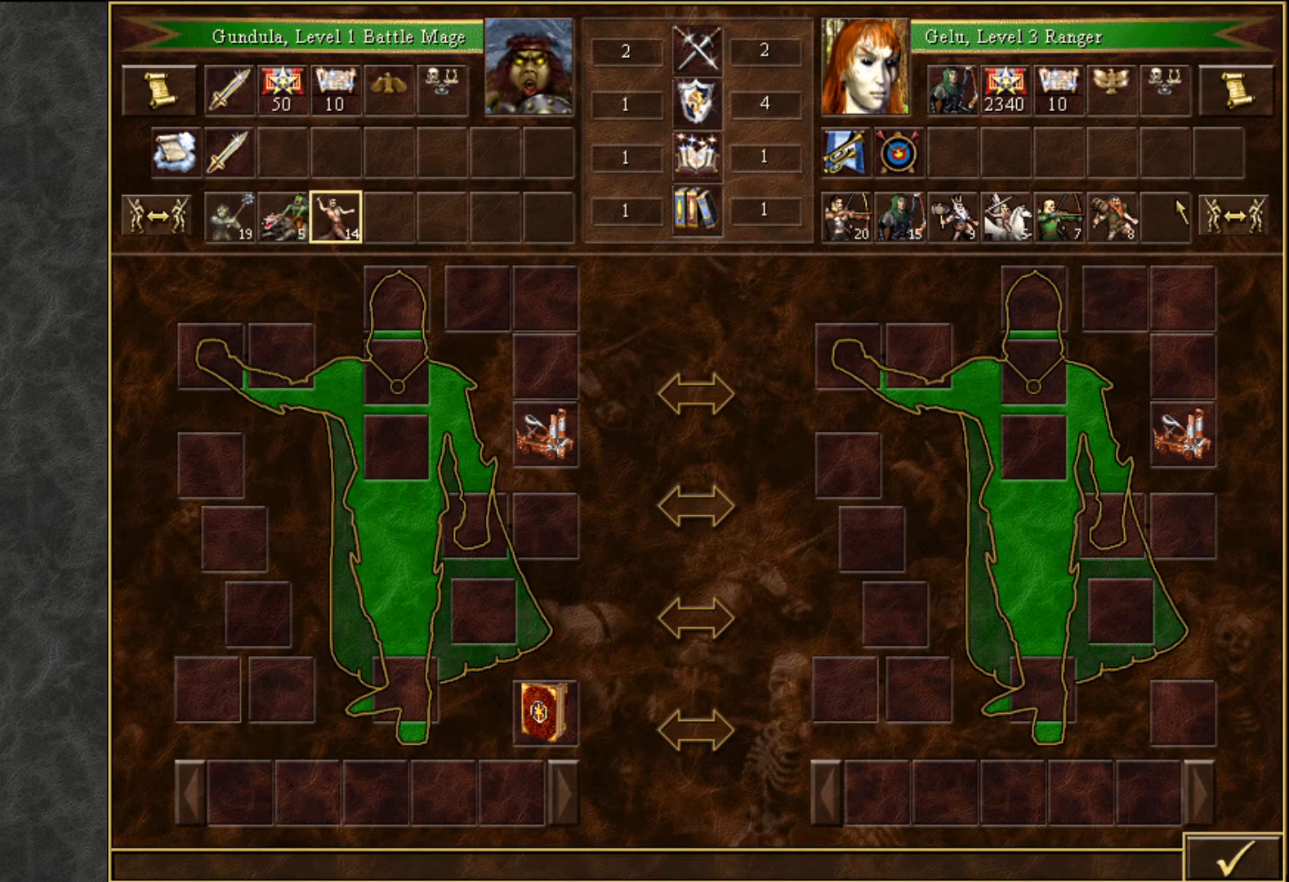
{"keys": [], "mouse": ["left"], "mouse_move": "still", "events": [[500, "mouse_left", "down"]]}
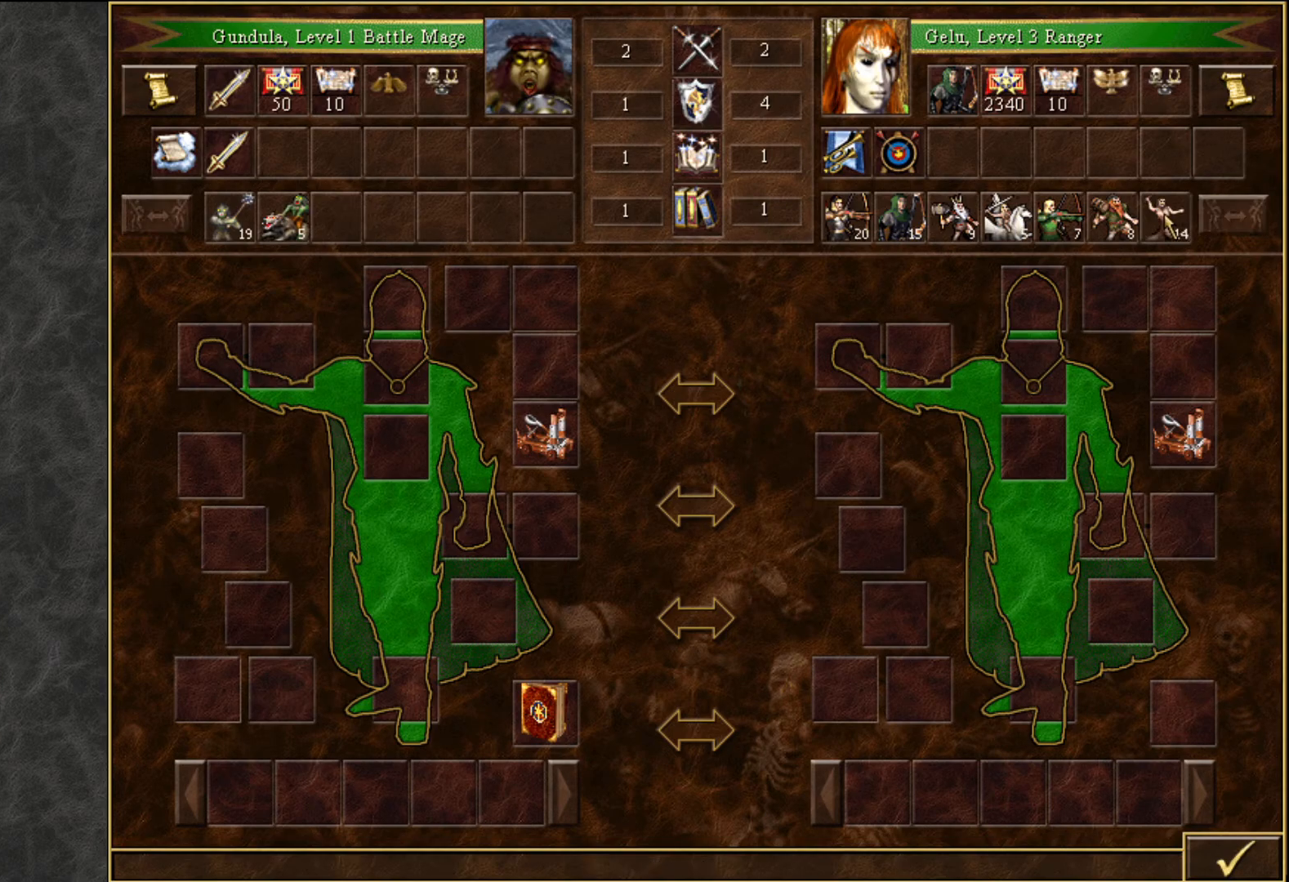
{"keys": [], "mouse": [], "mouse_move": "left", "events": [[100, "mouse_left", "up"]]}
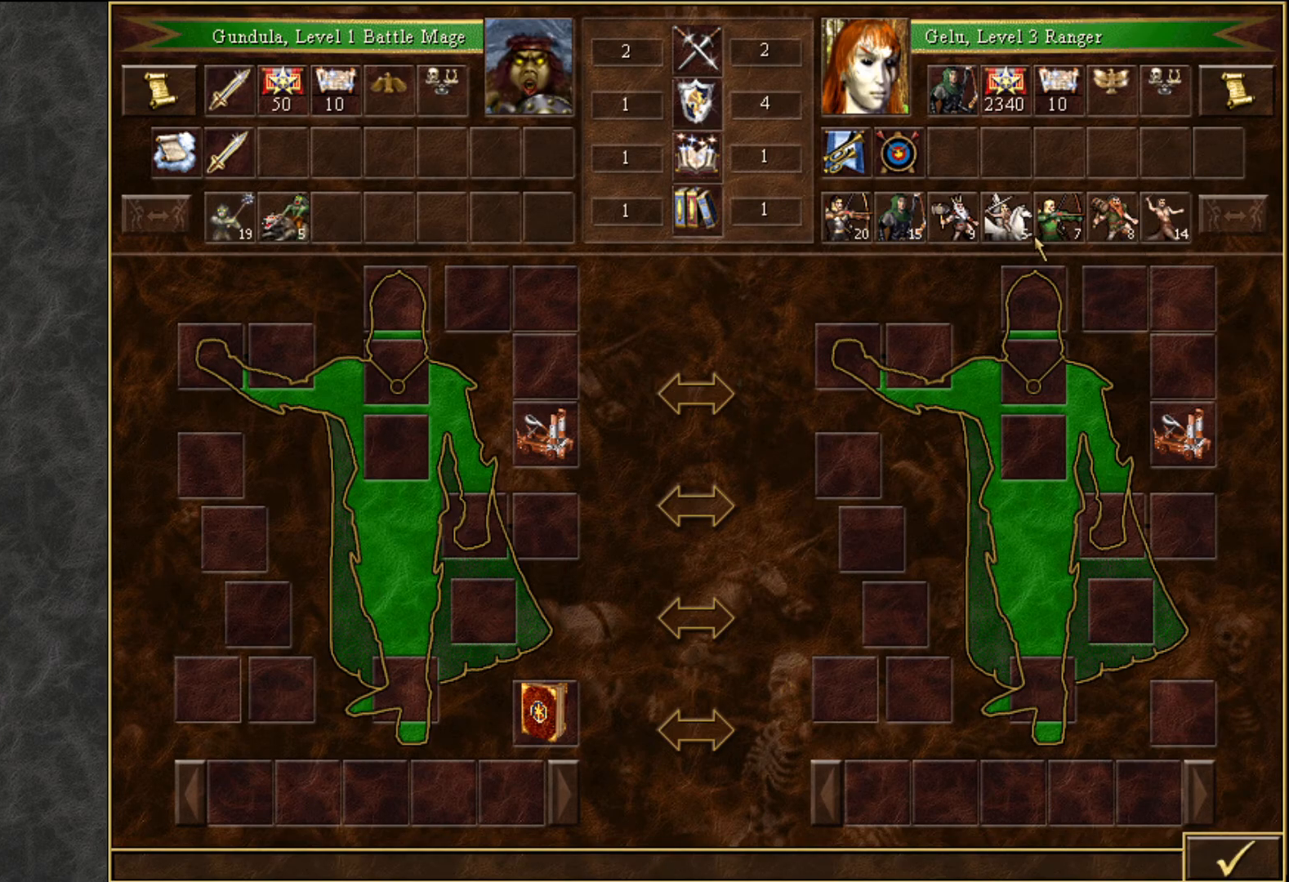
{"keys": [], "mouse": [], "mouse_move": "left", "events": [[150, "mouse_left", "down"], [250, "mouse_left", "up"], [300, "mouse_left", "down"], [350, "mouse_left", "up"]]}
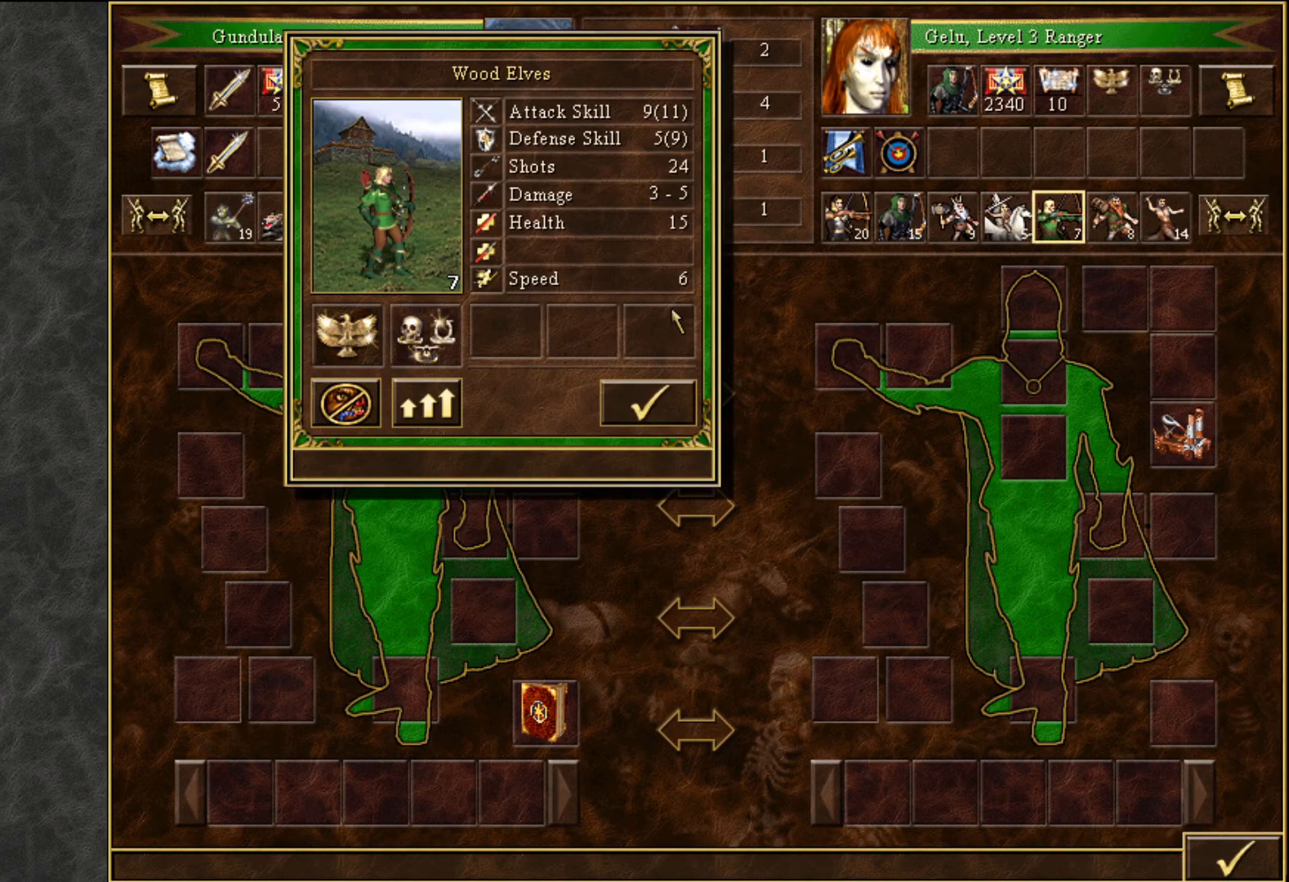
{"keys": [], "mouse": [], "mouse_move": "still", "events": [[400, "mouse_left", "down"], [450, "mouse_left", "up"]]}
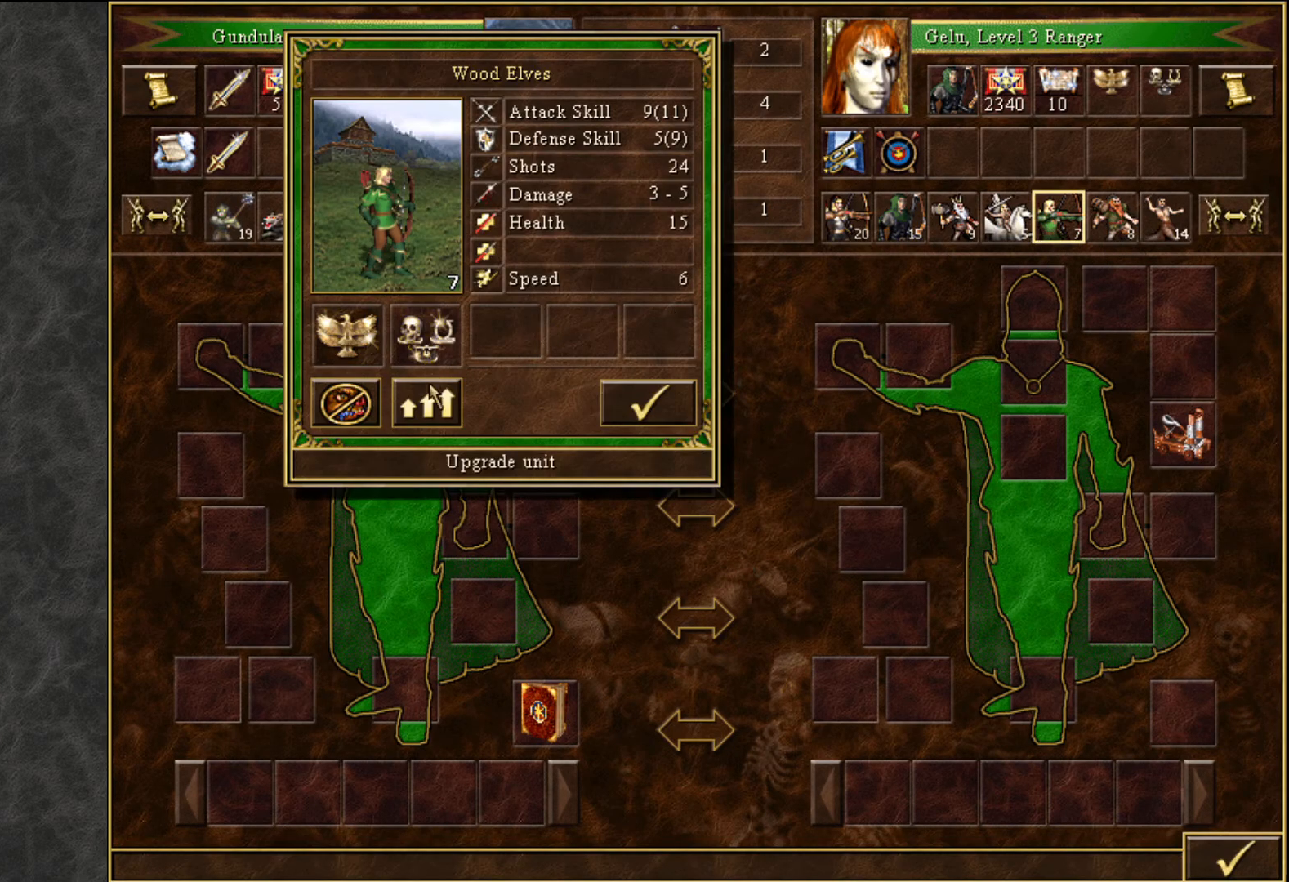
{"keys": [], "mouse": [], "mouse_move": "down-right", "events": [[183, "mouse_left", "down"], [233, "mouse_left", "up"]]}
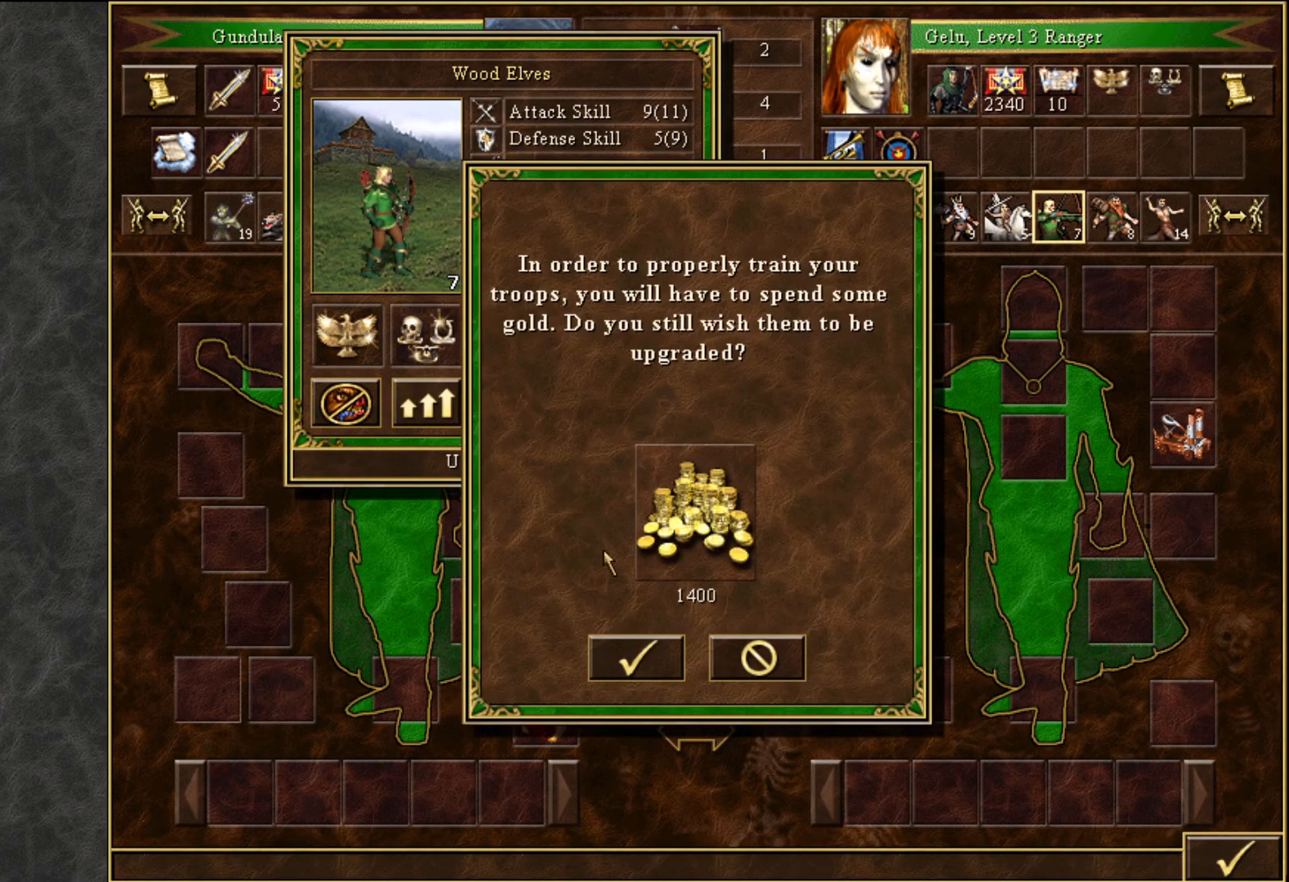
{"keys": [], "mouse": [], "mouse_move": "still", "events": [[433, "mouse_left", "down"], [483, "mouse_left", "up"]]}
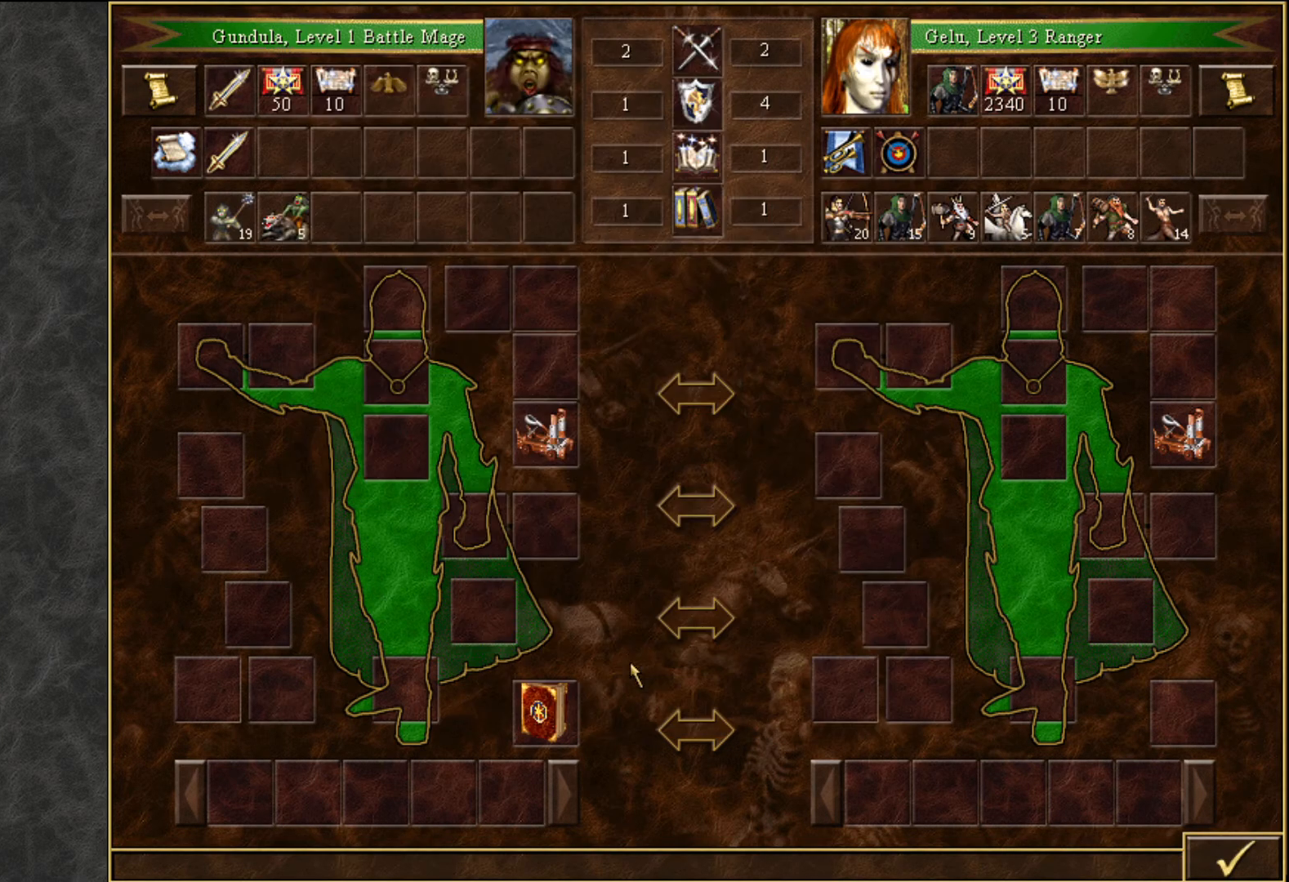
{"keys": [], "mouse": [], "events": []}
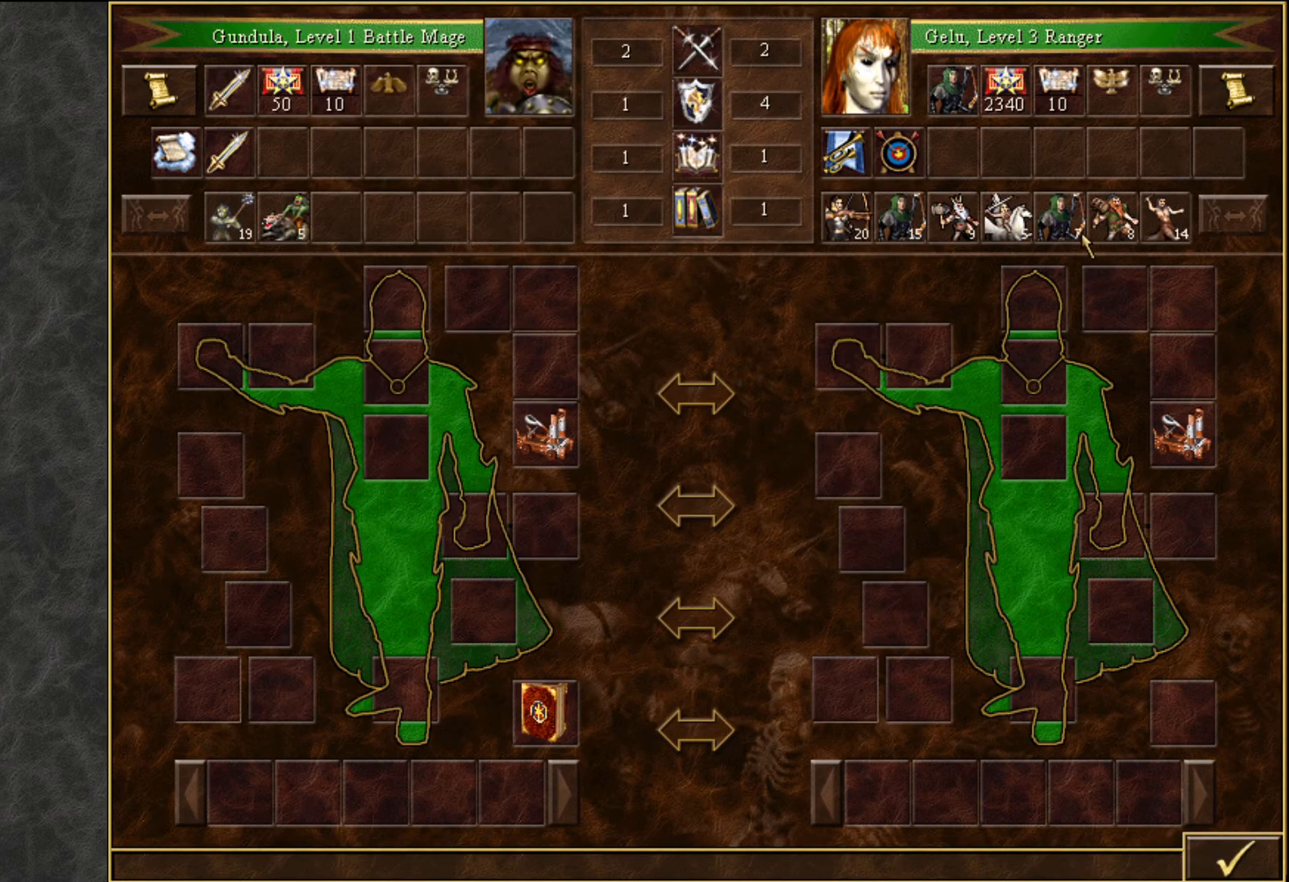
{"keys": [], "mouse": [], "mouse_move": "left", "events": [[100, "mouse_left", "down"], [150, "mouse_left", "up"]]}
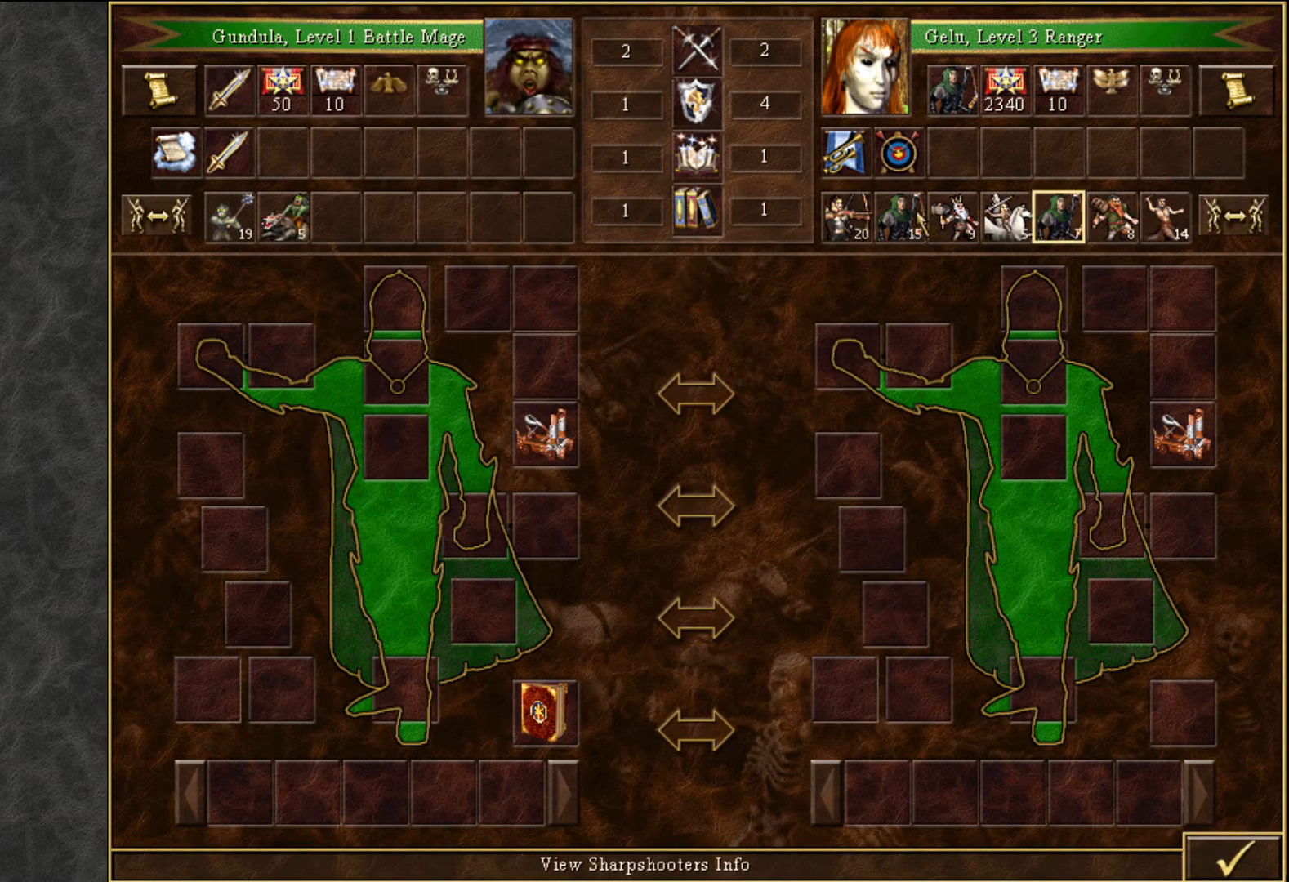
{"keys": [], "mouse": [], "mouse_move": "left", "events": [[167, "mouse_left", "down"], [200, "mouse_left", "up"]]}
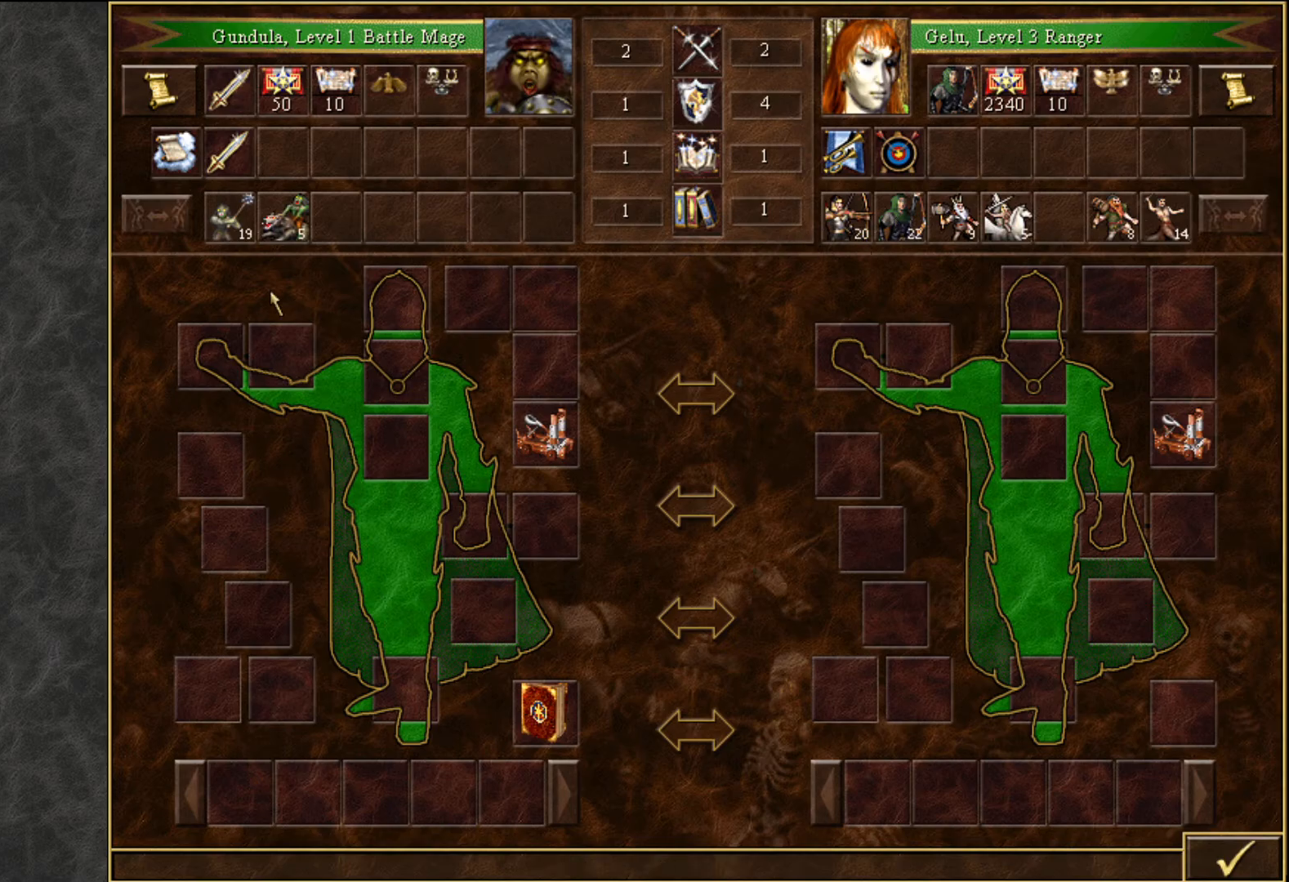
{"keys": [], "mouse": [], "mouse_move": "still", "events": [[450, "mouse_right", "down"], [500, "mouse_right", "up"]]}